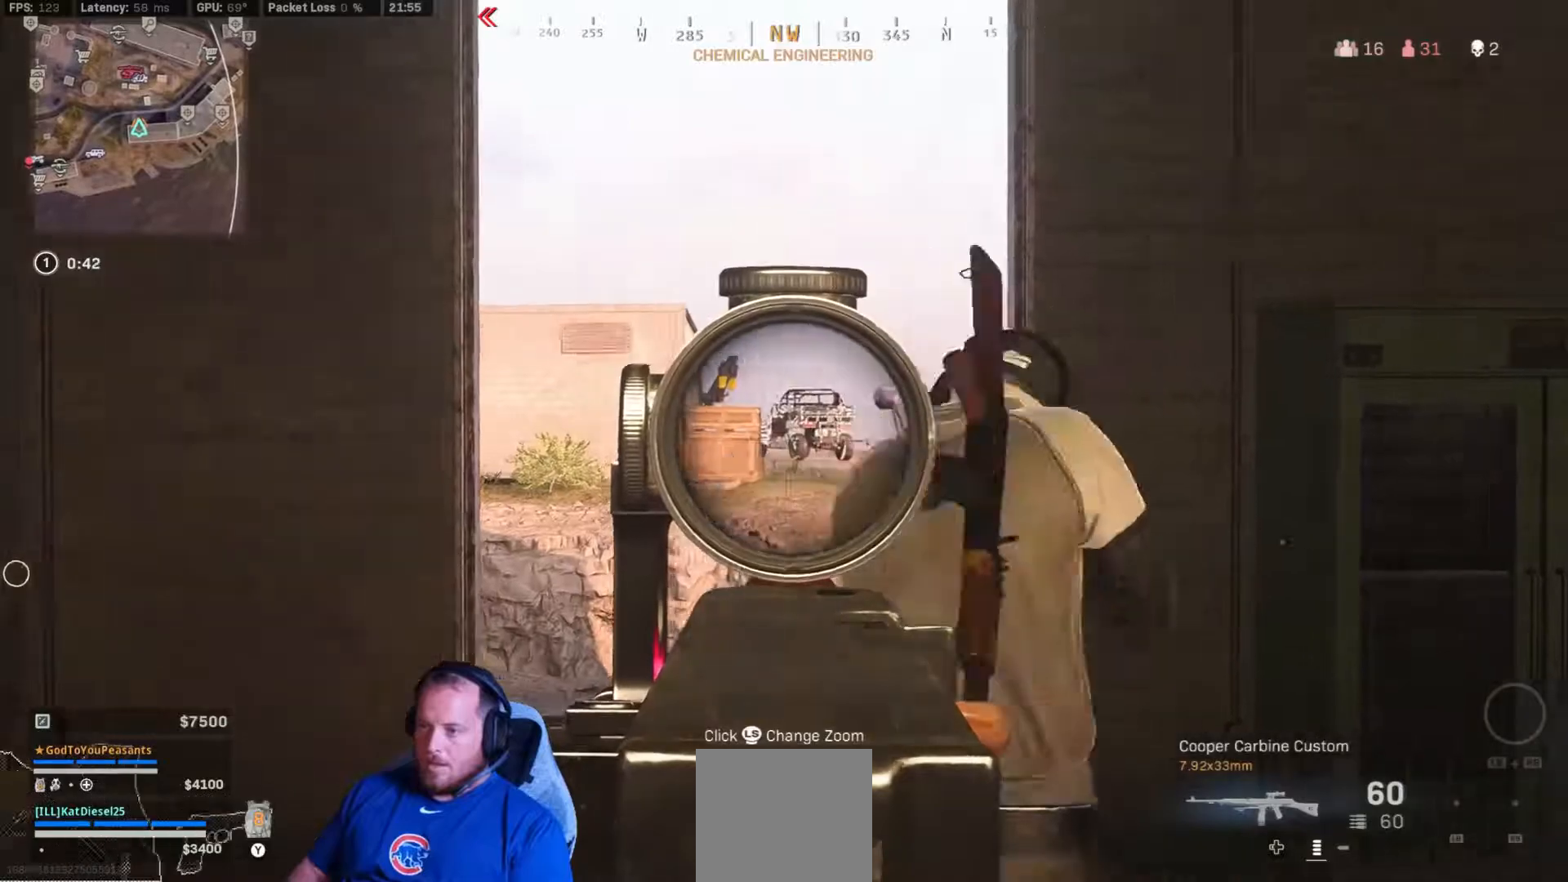
Gameplay with a controller (Xbox layout); each line is a JSON object with the inputs held at the frame after it. "events" lists button and stick changes between this image and that frame as [ms after this image, input, new state], when the widget could be followed in between.
{"buttons": ["L2"], "left_stick": "up-right", "right_stick": "center", "events": [[150, "left_stick", "up"], [367, "left_stick", "up-right"]]}
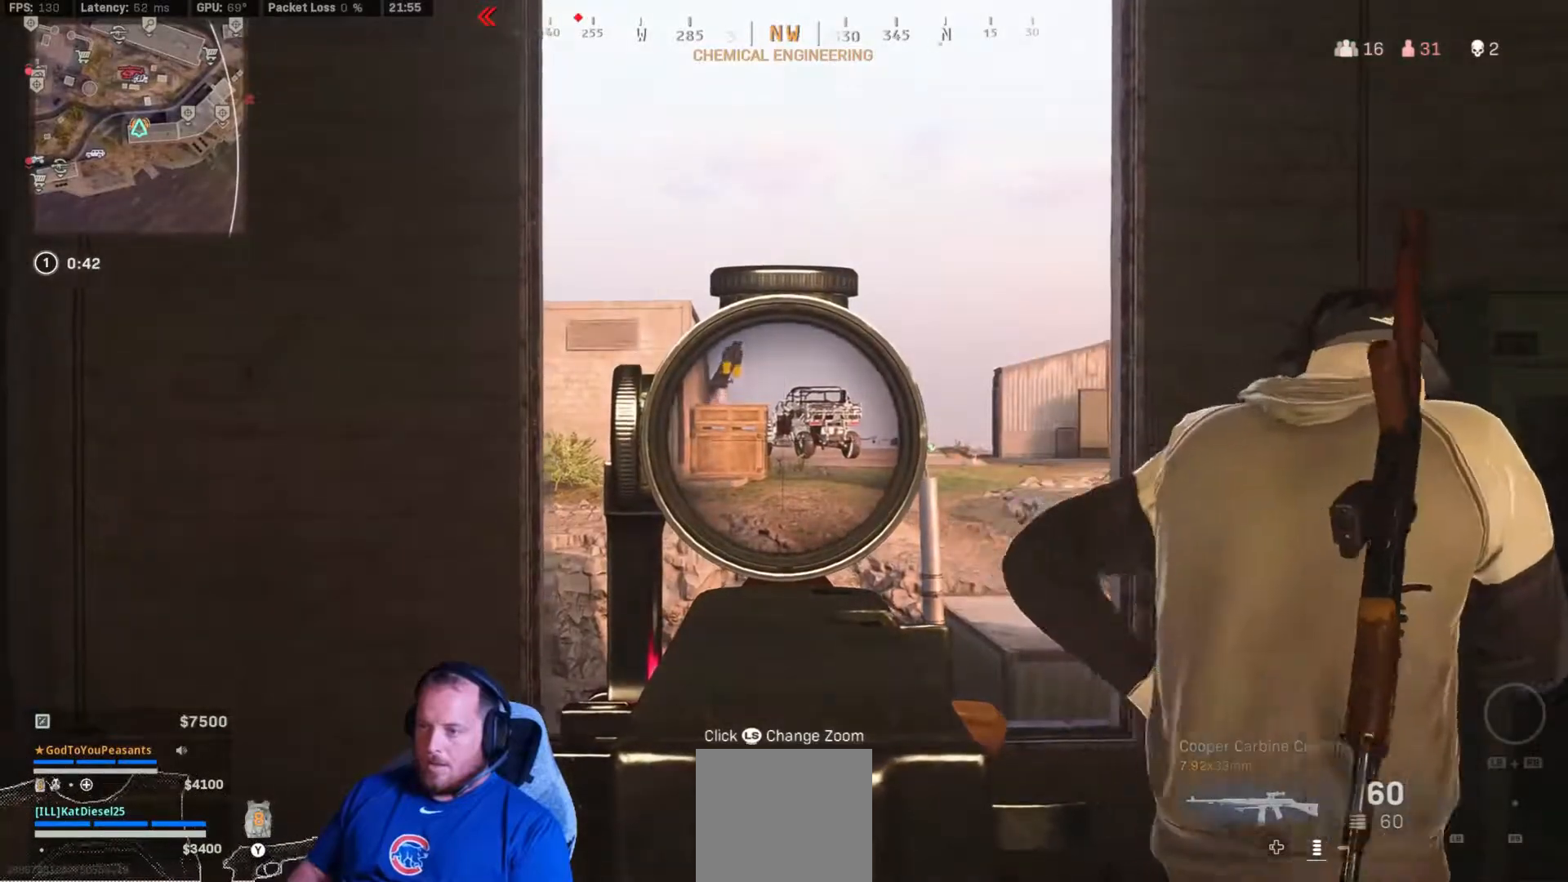
{"buttons": ["L2"], "left_stick": "up-right", "right_stick": "up-left", "events": [[150, "left_stick", "right"], [183, "right_stick", "up-left"], [350, "left_stick", "up-right"]]}
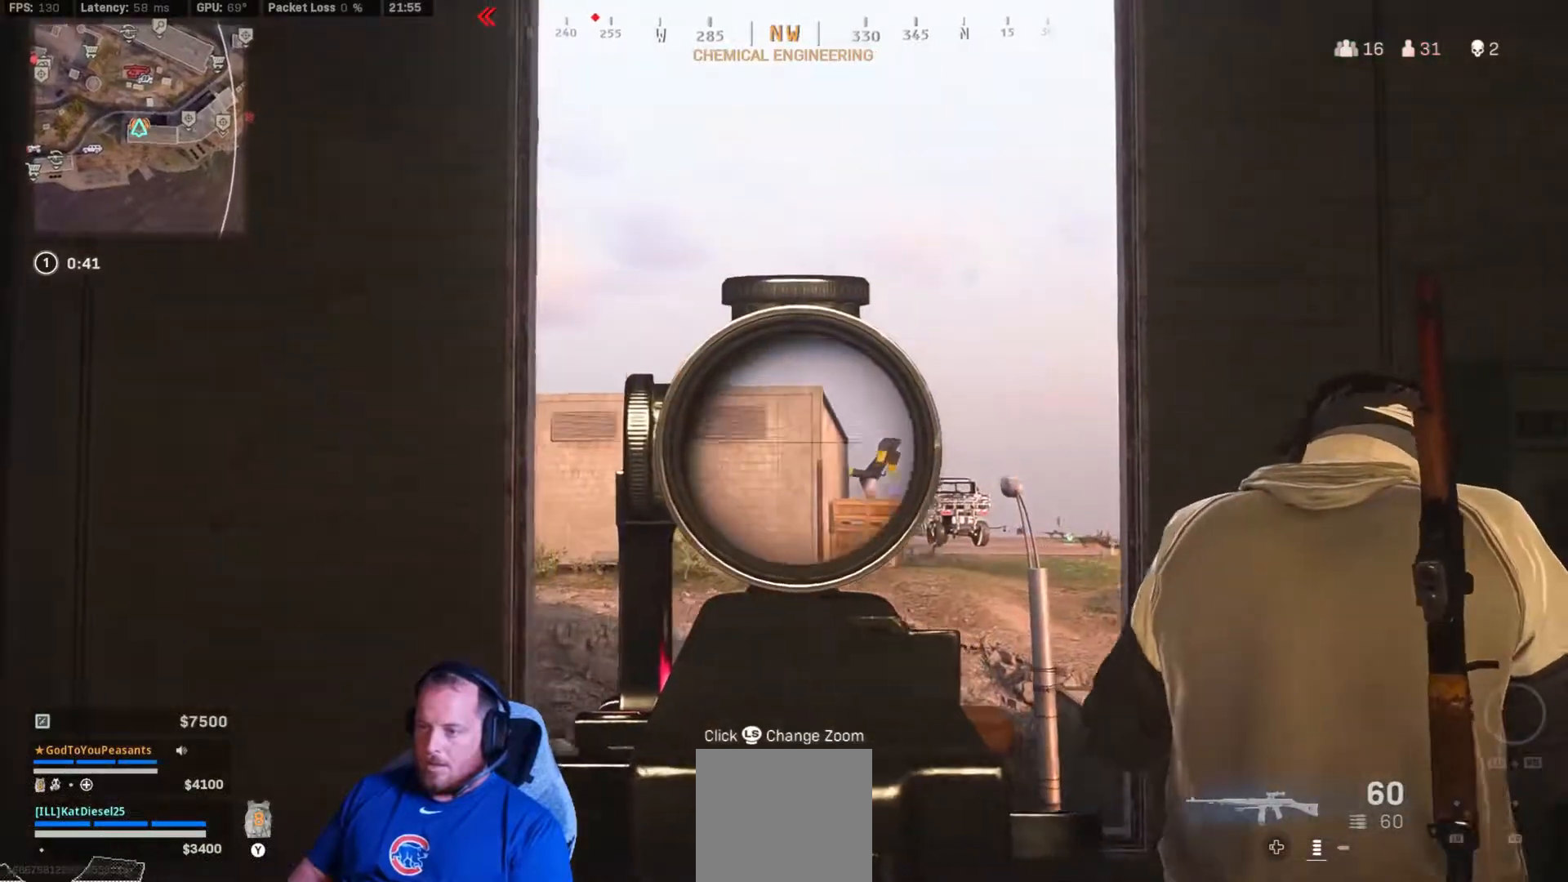
{"buttons": ["L2"], "left_stick": "center", "right_stick": "up", "events": [[67, "right_stick", "center"], [283, "L3", "down"], [383, "L3", "up"], [450, "left_stick", "center"], [450, "right_stick", "up"]]}
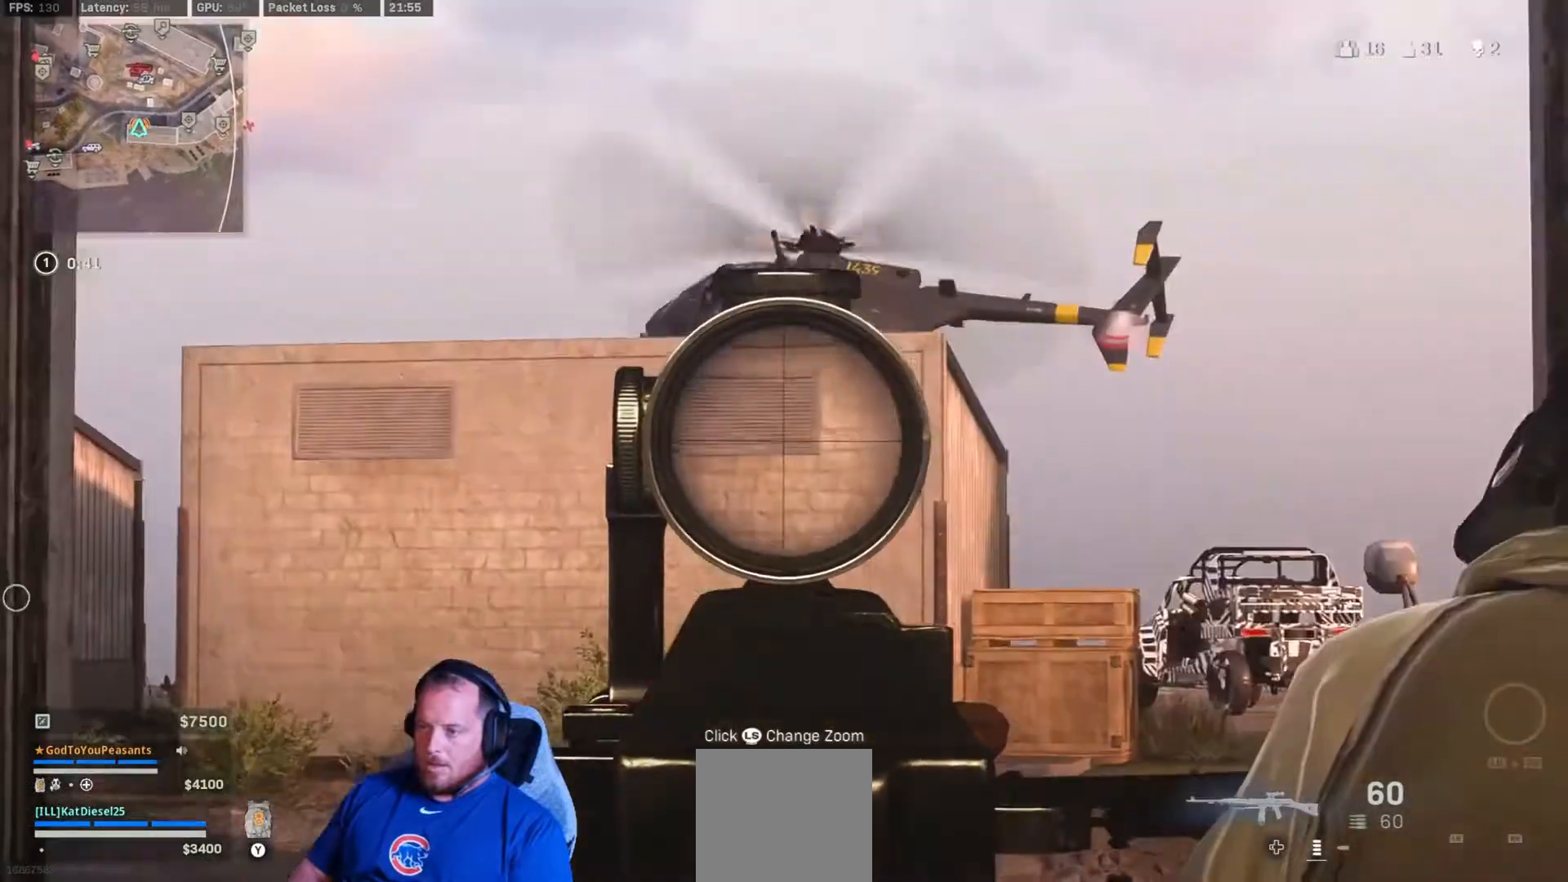
{"buttons": ["L2", "R2"], "left_stick": "center", "right_stick": "up", "events": [[250, "R2", "down"]]}
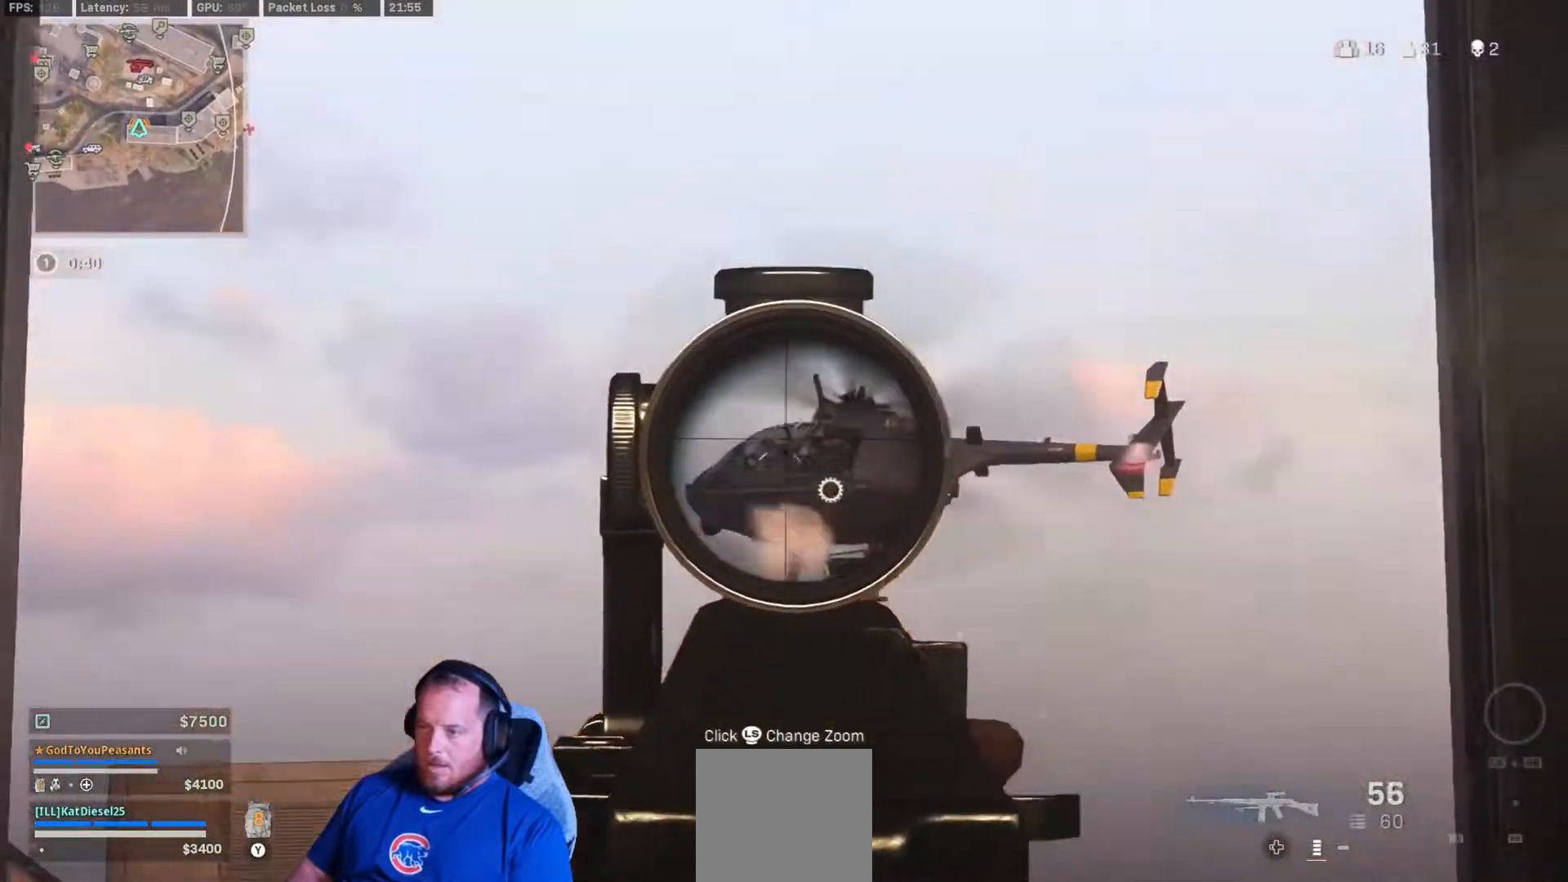
{"buttons": ["L2", "R2"], "left_stick": "center", "right_stick": "up-right", "events": [[83, "right_stick", "center"], [183, "right_stick", "right"], [317, "right_stick", "up-right"]]}
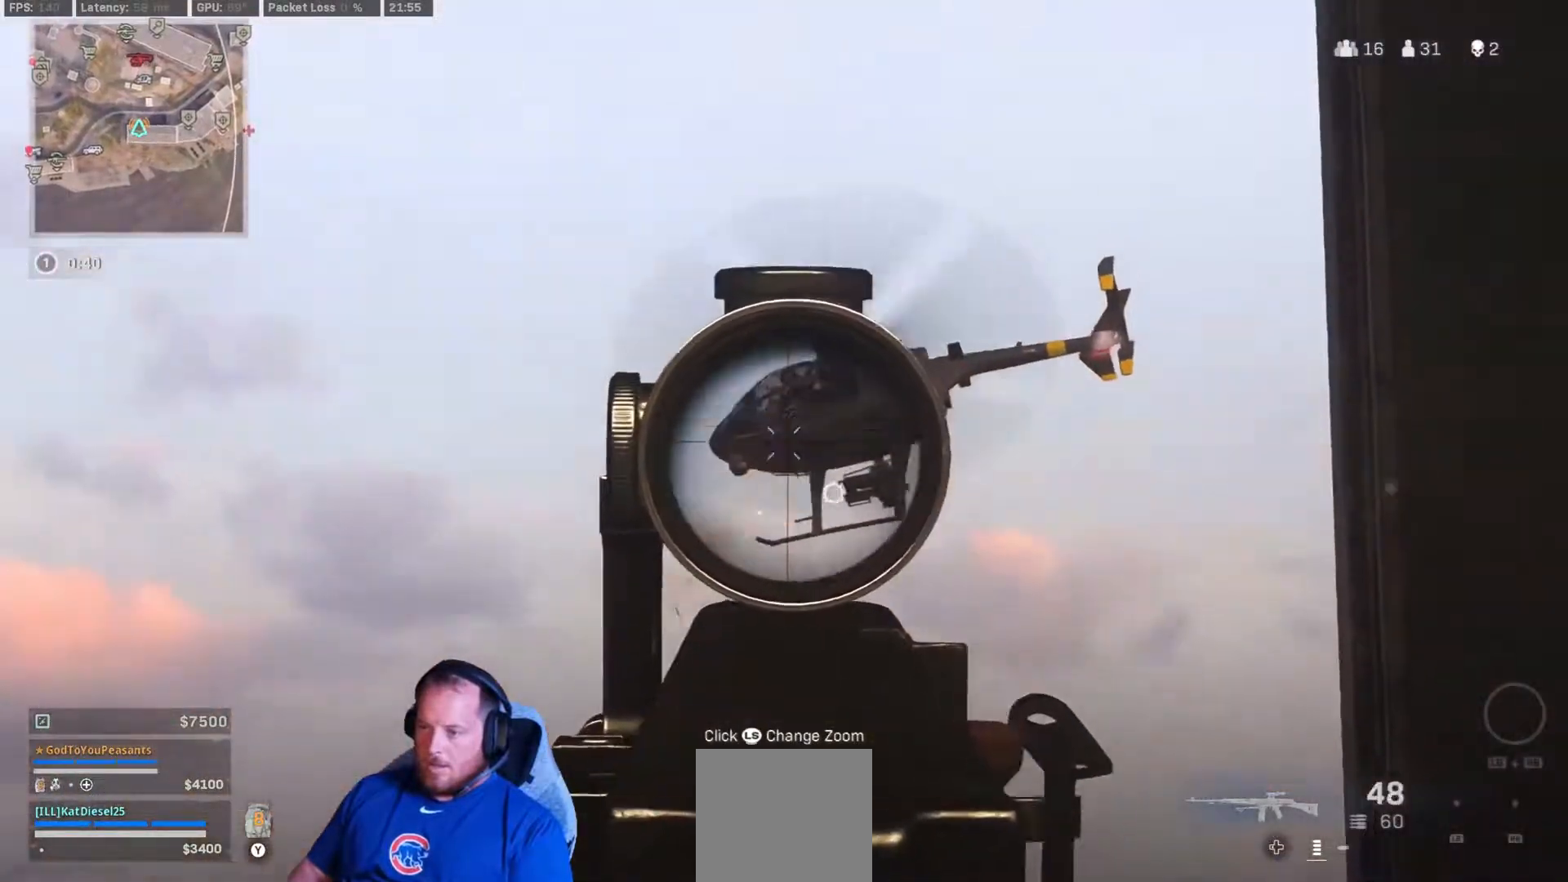
{"buttons": ["L2", "R2"], "left_stick": "center", "right_stick": "up-right", "events": [[300, "right_stick", "center"], [500, "right_stick", "up-right"]]}
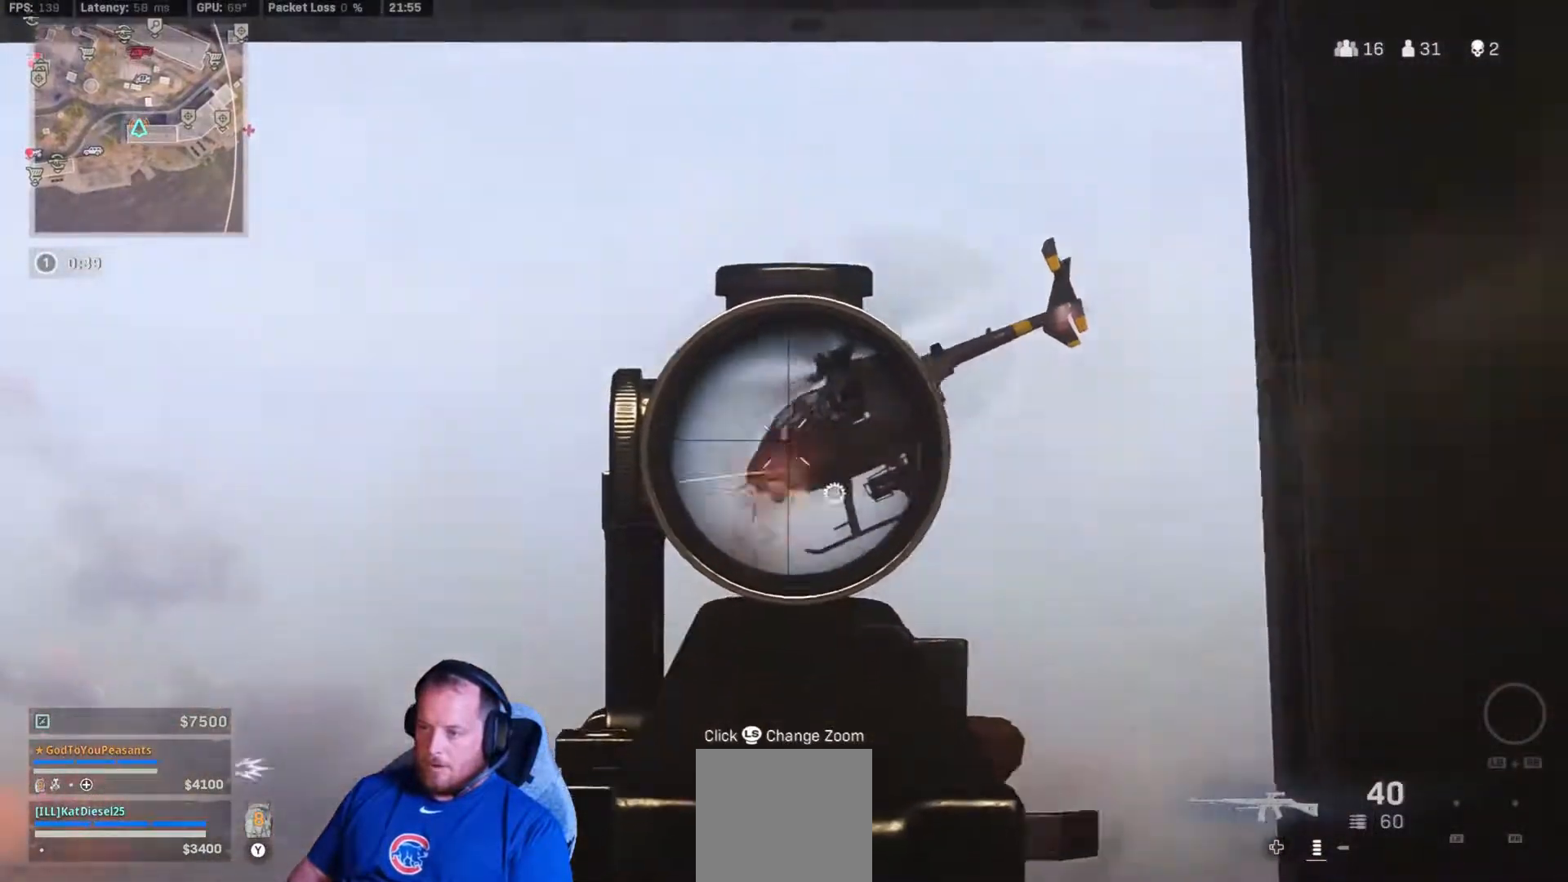
{"buttons": [], "left_stick": "center", "right_stick": "down", "events": [[67, "right_stick", "up"], [333, "right_stick", "center"], [400, "R2", "up"], [417, "A", "down"], [433, "L2", "up"], [433, "right_stick", "down"], [500, "A", "up"]]}
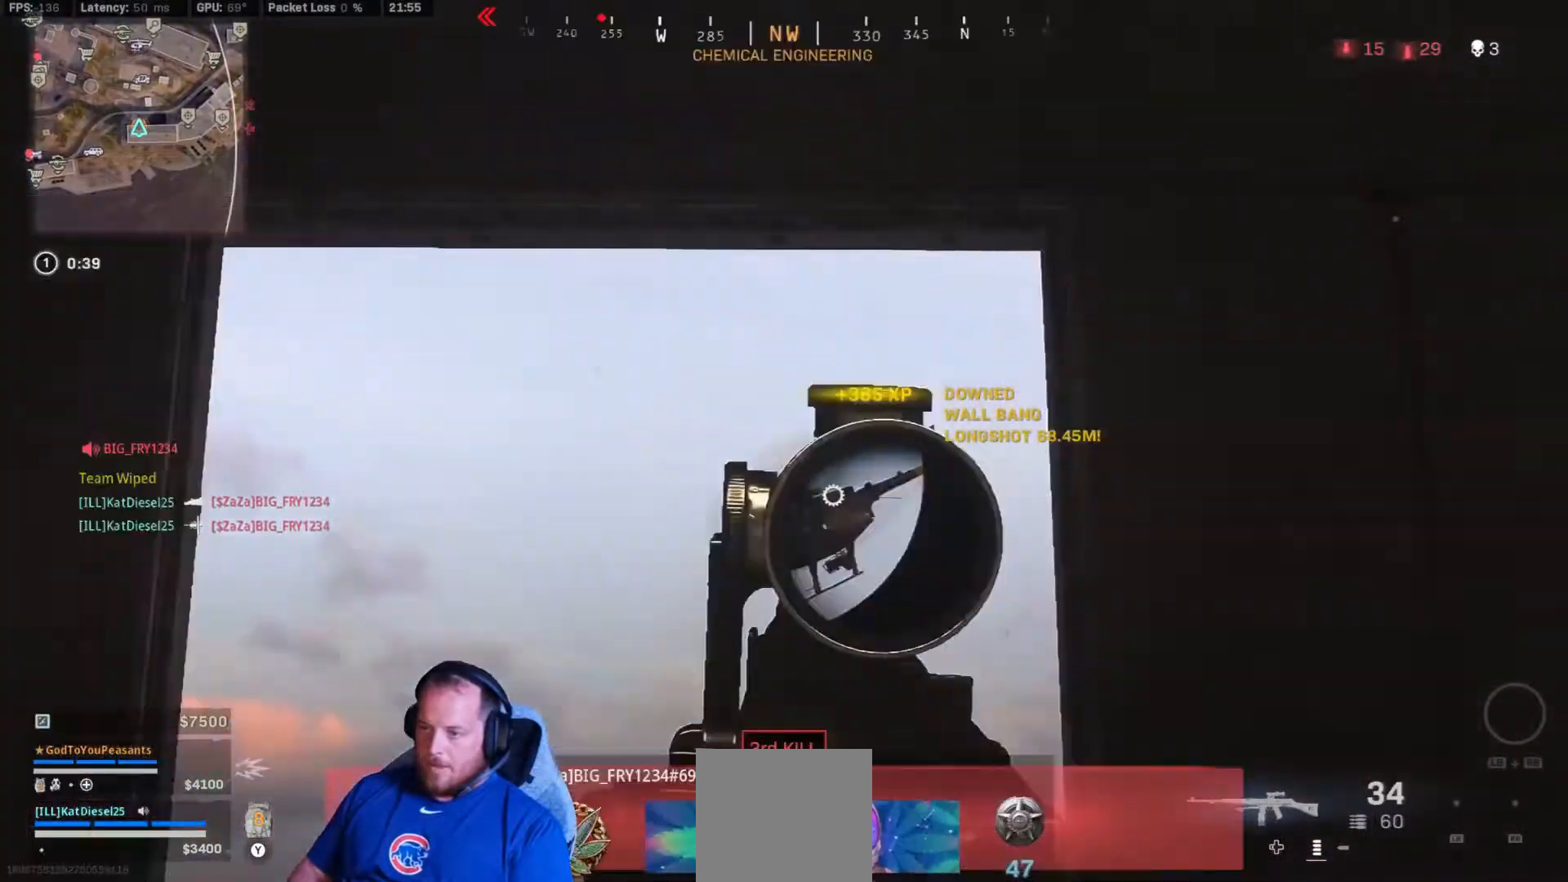
{"buttons": ["X"], "left_stick": "down-right", "right_stick": "center", "events": [[33, "left_stick", "right"], [167, "left_stick", "down-right"], [167, "right_stick", "center"], [300, "X", "down"]]}
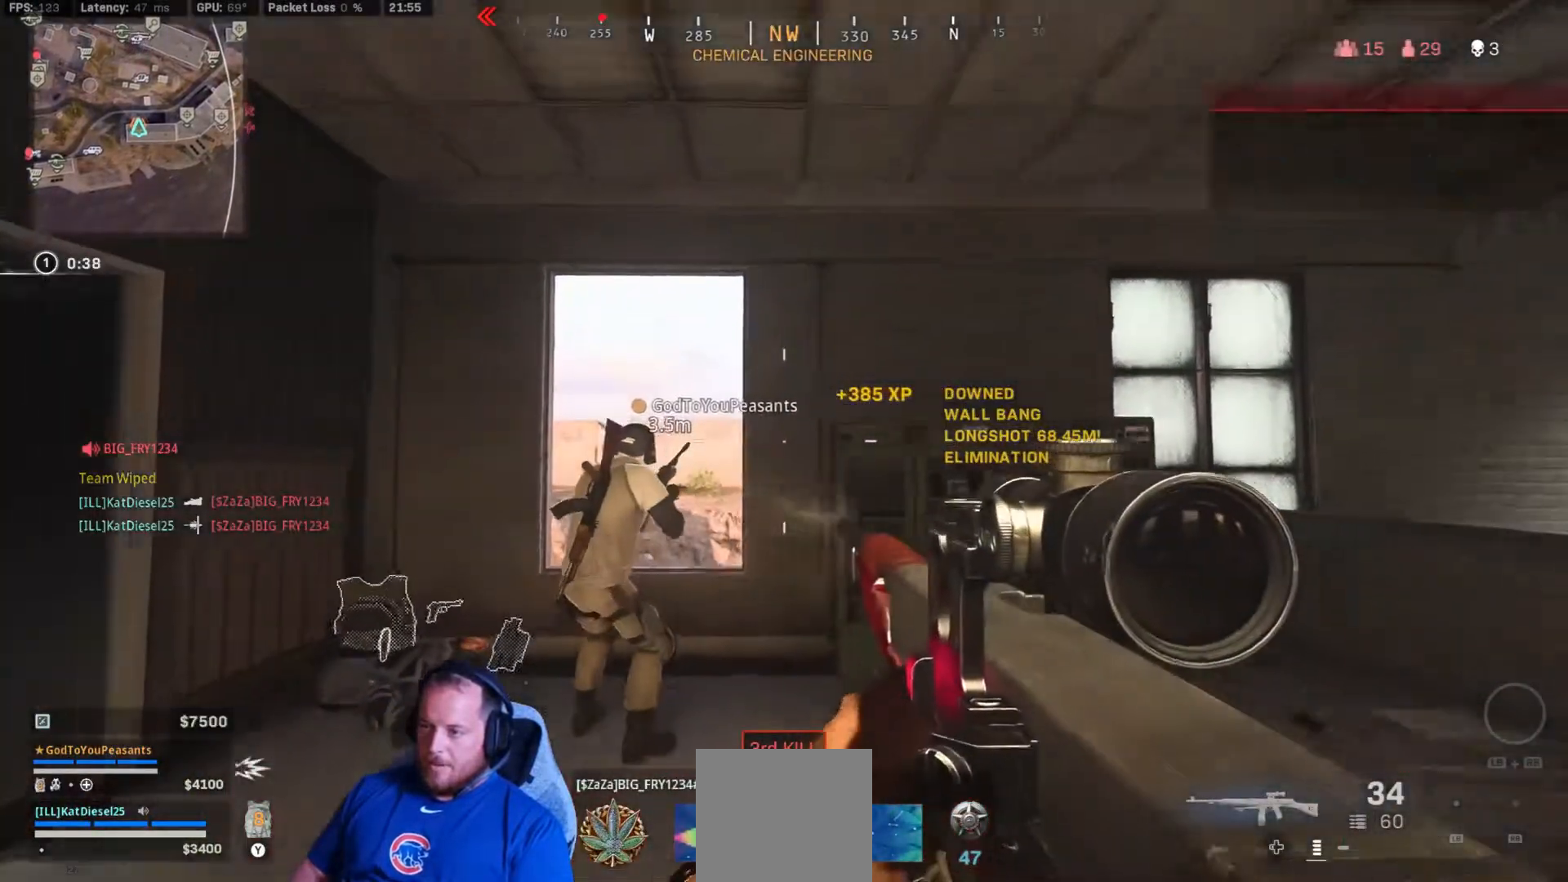
{"buttons": [], "left_stick": "down", "right_stick": "center", "events": [[250, "left_stick", "down"], [300, "X", "up"]]}
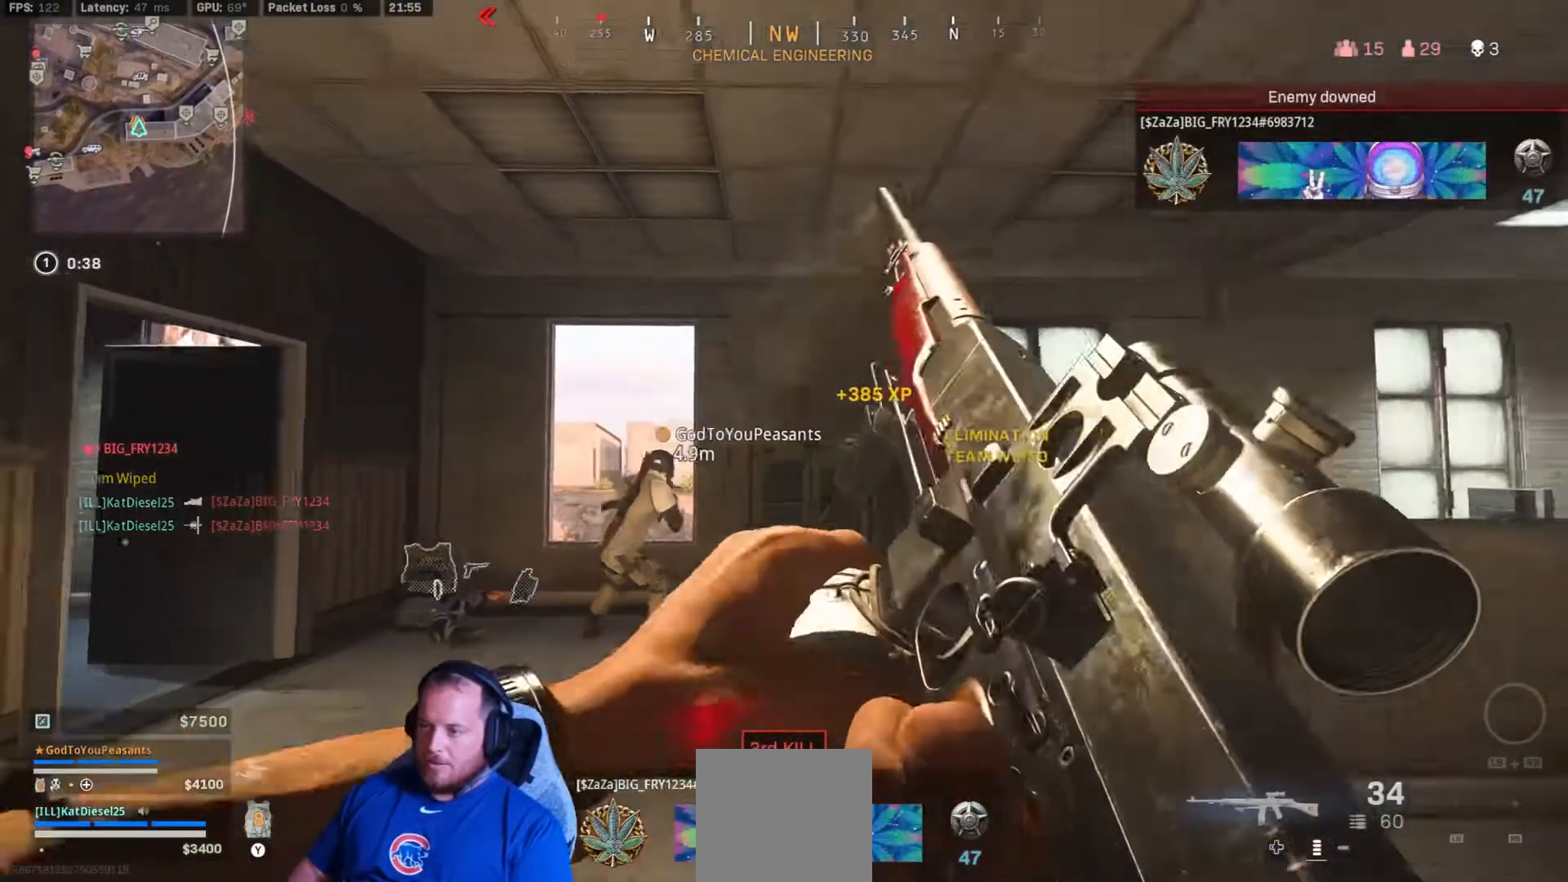
{"buttons": [], "left_stick": "right", "right_stick": "center", "events": [[33, "right_stick", "down"], [167, "left_stick", "down-right"], [333, "right_stick", "center"], [467, "left_stick", "right"]]}
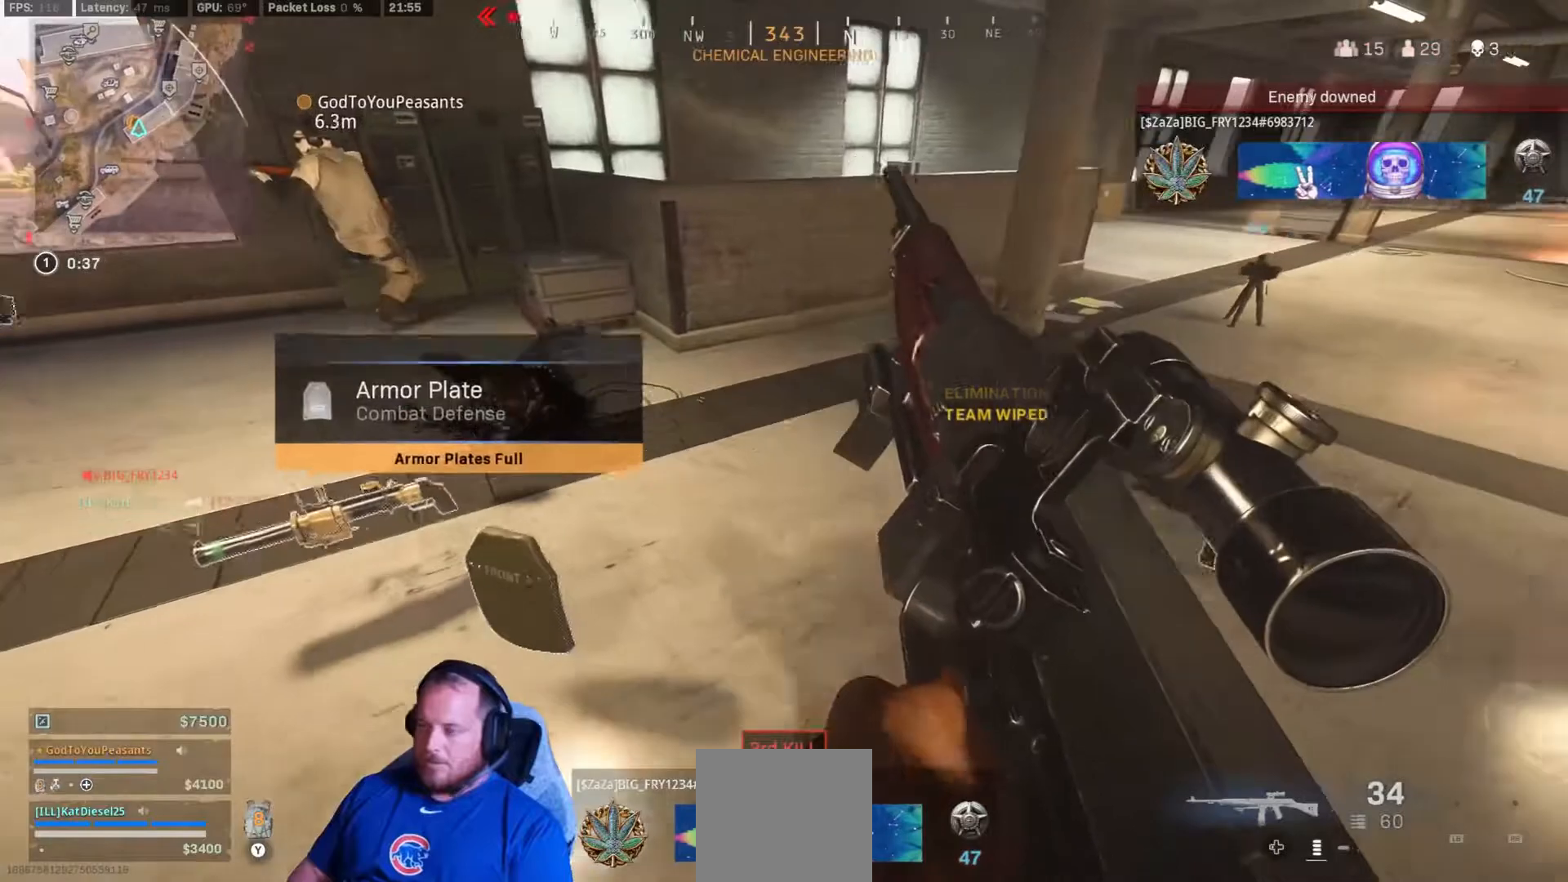
{"buttons": [], "left_stick": "right", "right_stick": "center", "events": []}
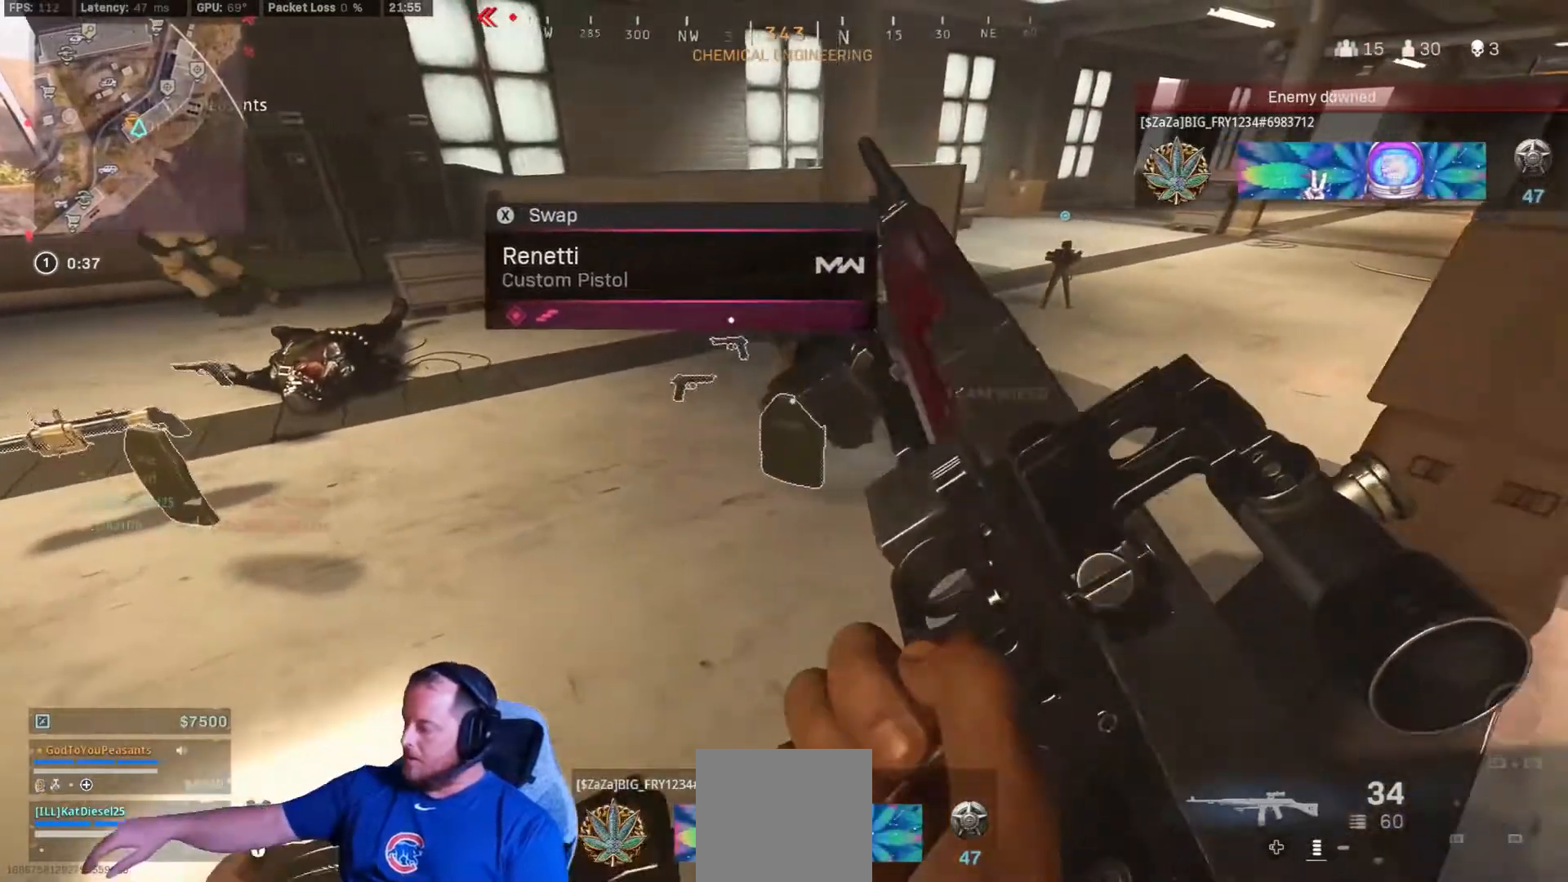
{"buttons": [], "left_stick": "down", "right_stick": "center", "events": [[100, "left_stick", "up-right"], [367, "left_stick", "down-right"], [467, "left_stick", "down"]]}
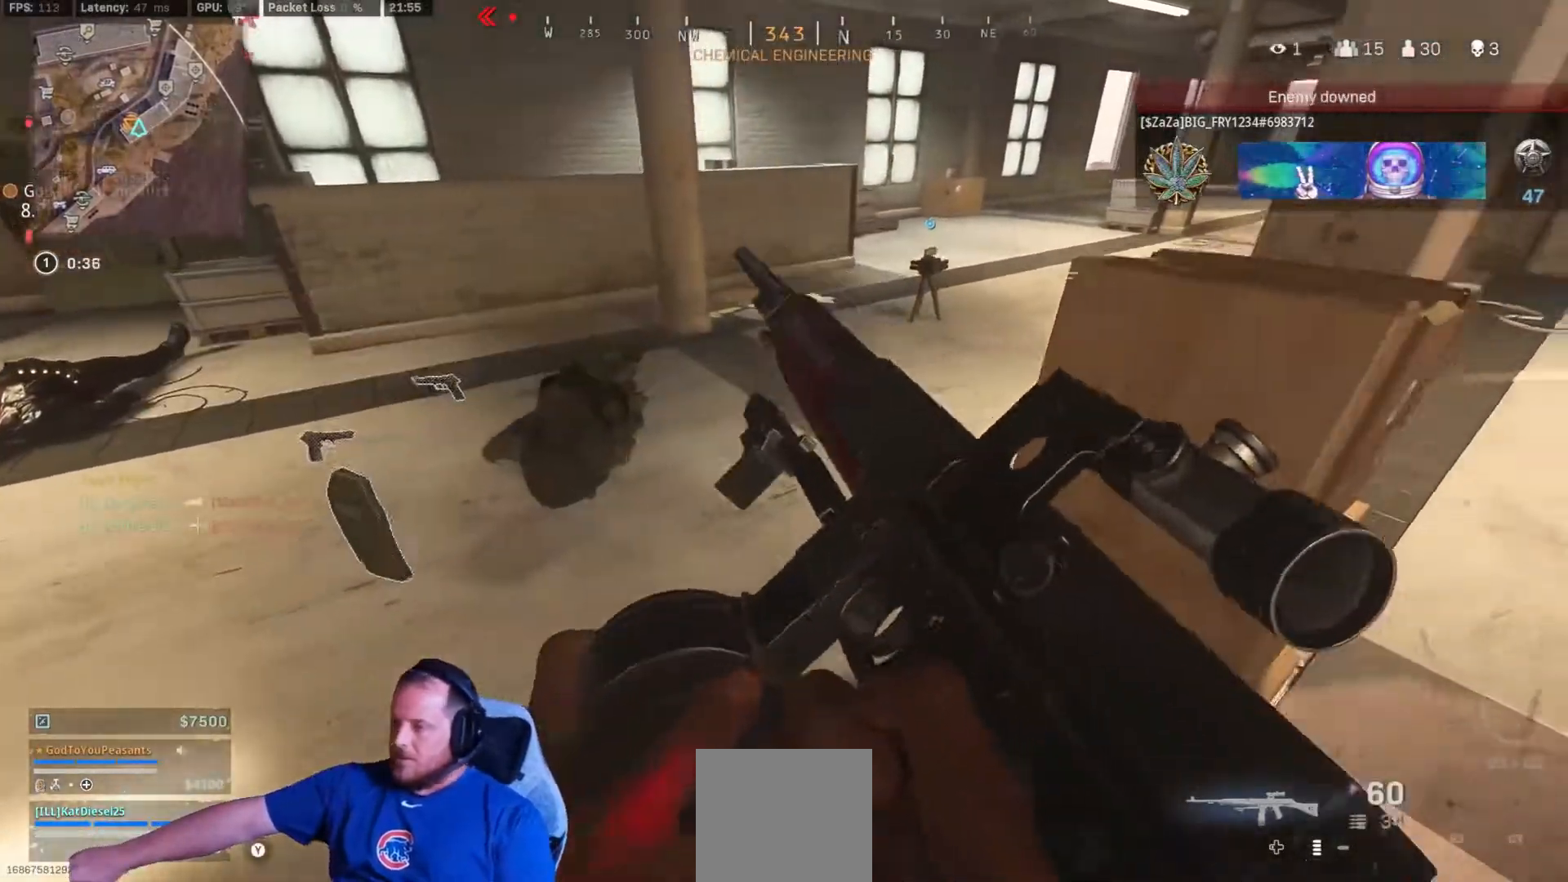
{"buttons": [], "left_stick": "down-right", "right_stick": "center", "events": [[333, "left_stick", "down-right"]]}
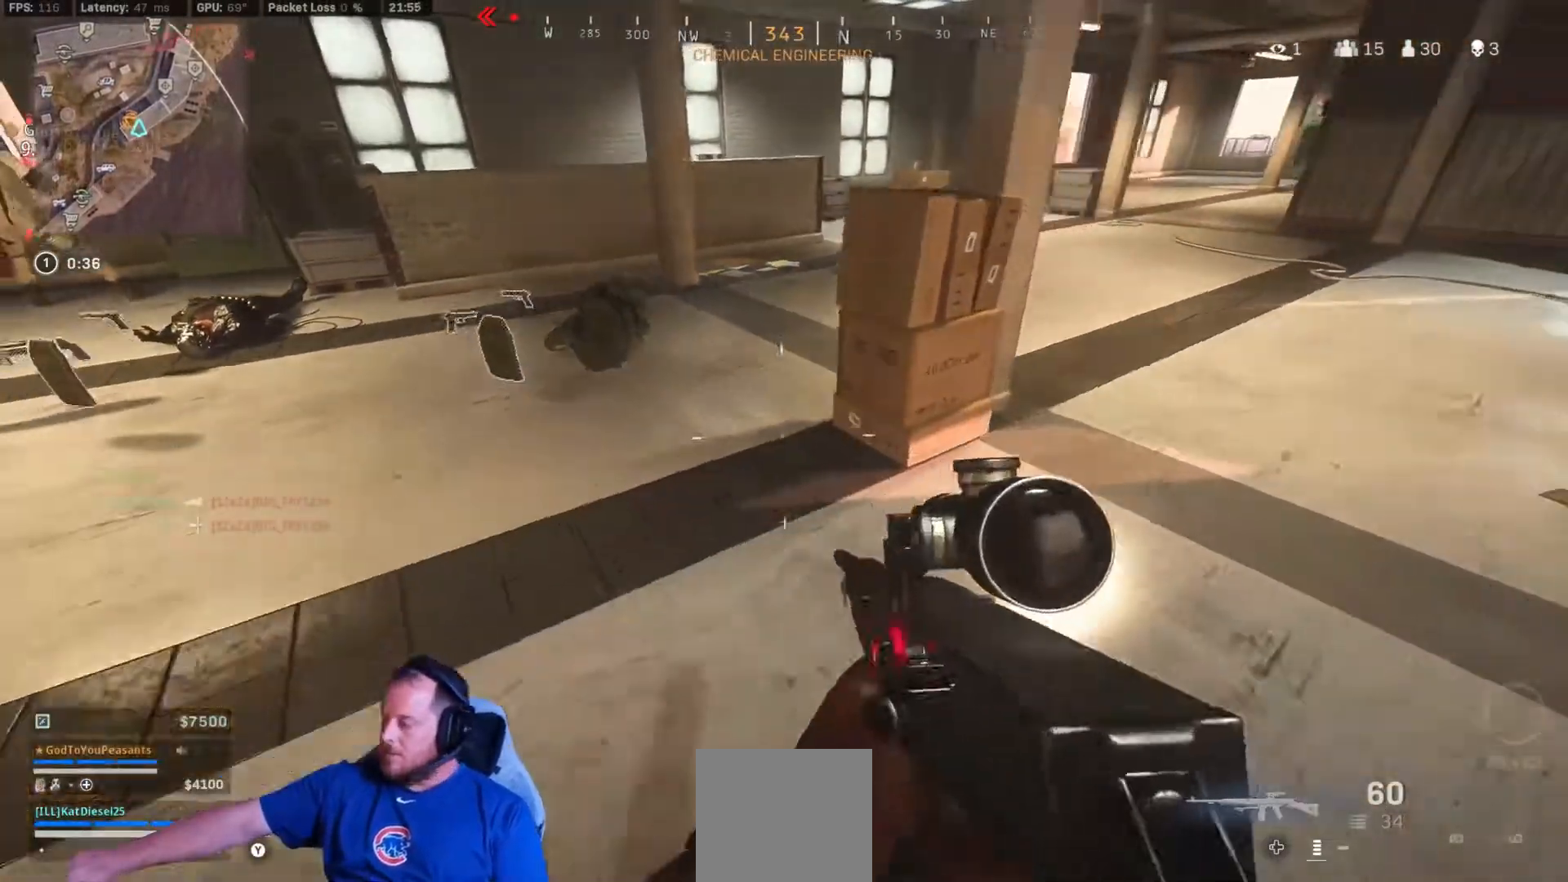
{"buttons": [], "left_stick": "down-left", "right_stick": "center", "events": [[33, "left_stick", "up-right"], [267, "left_stick", "down"], [500, "left_stick", "down-left"]]}
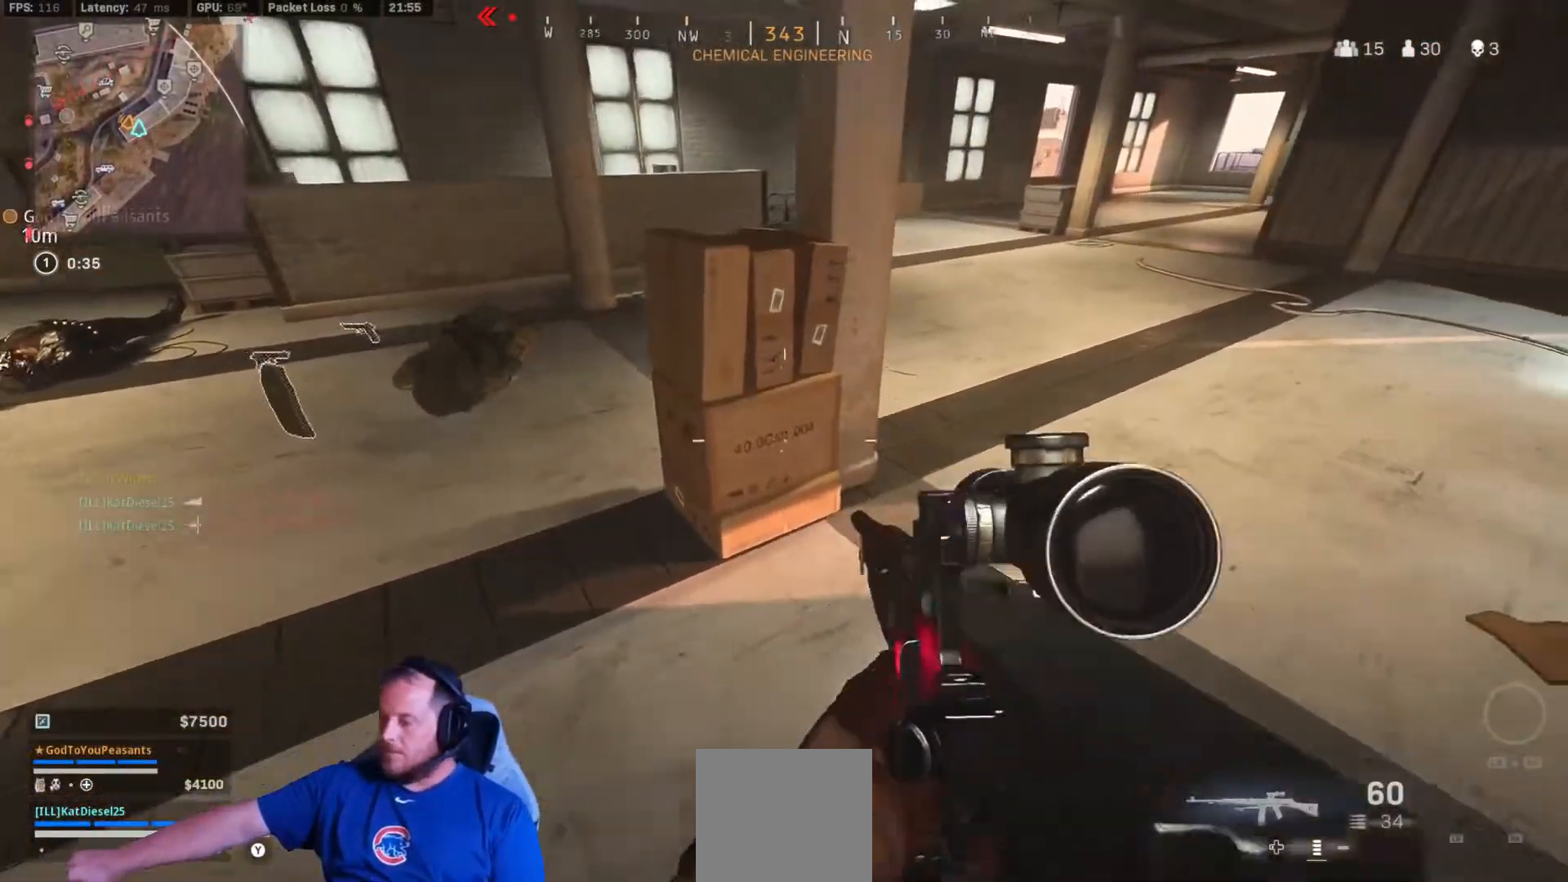
{"buttons": [], "left_stick": "up", "right_stick": "center", "events": [[383, "left_stick", "up"]]}
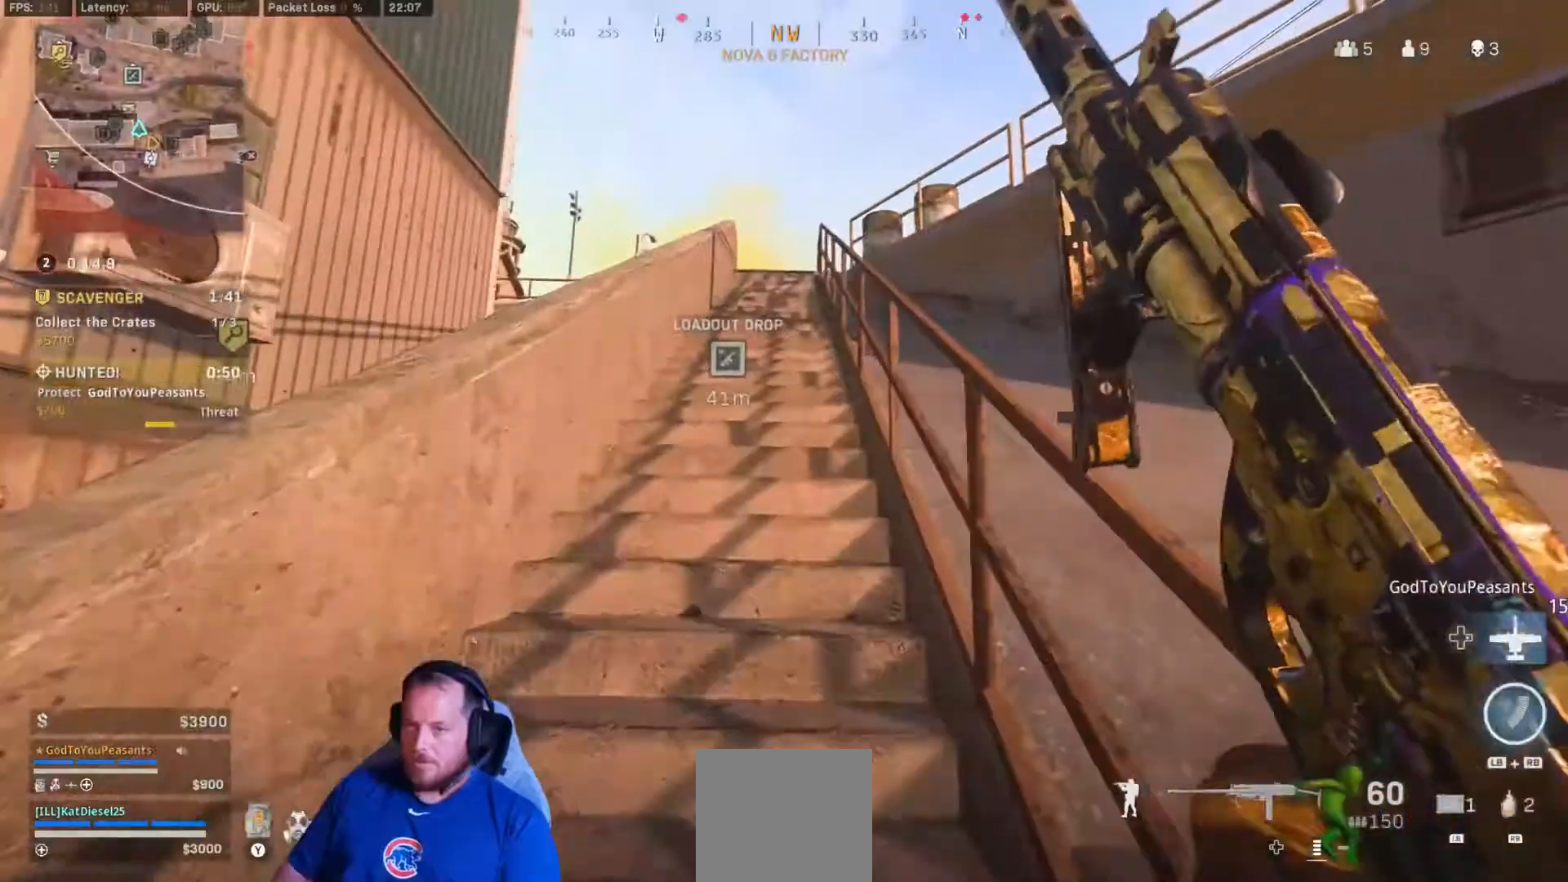
{"buttons": [], "left_stick": "up", "right_stick": "center", "events": []}
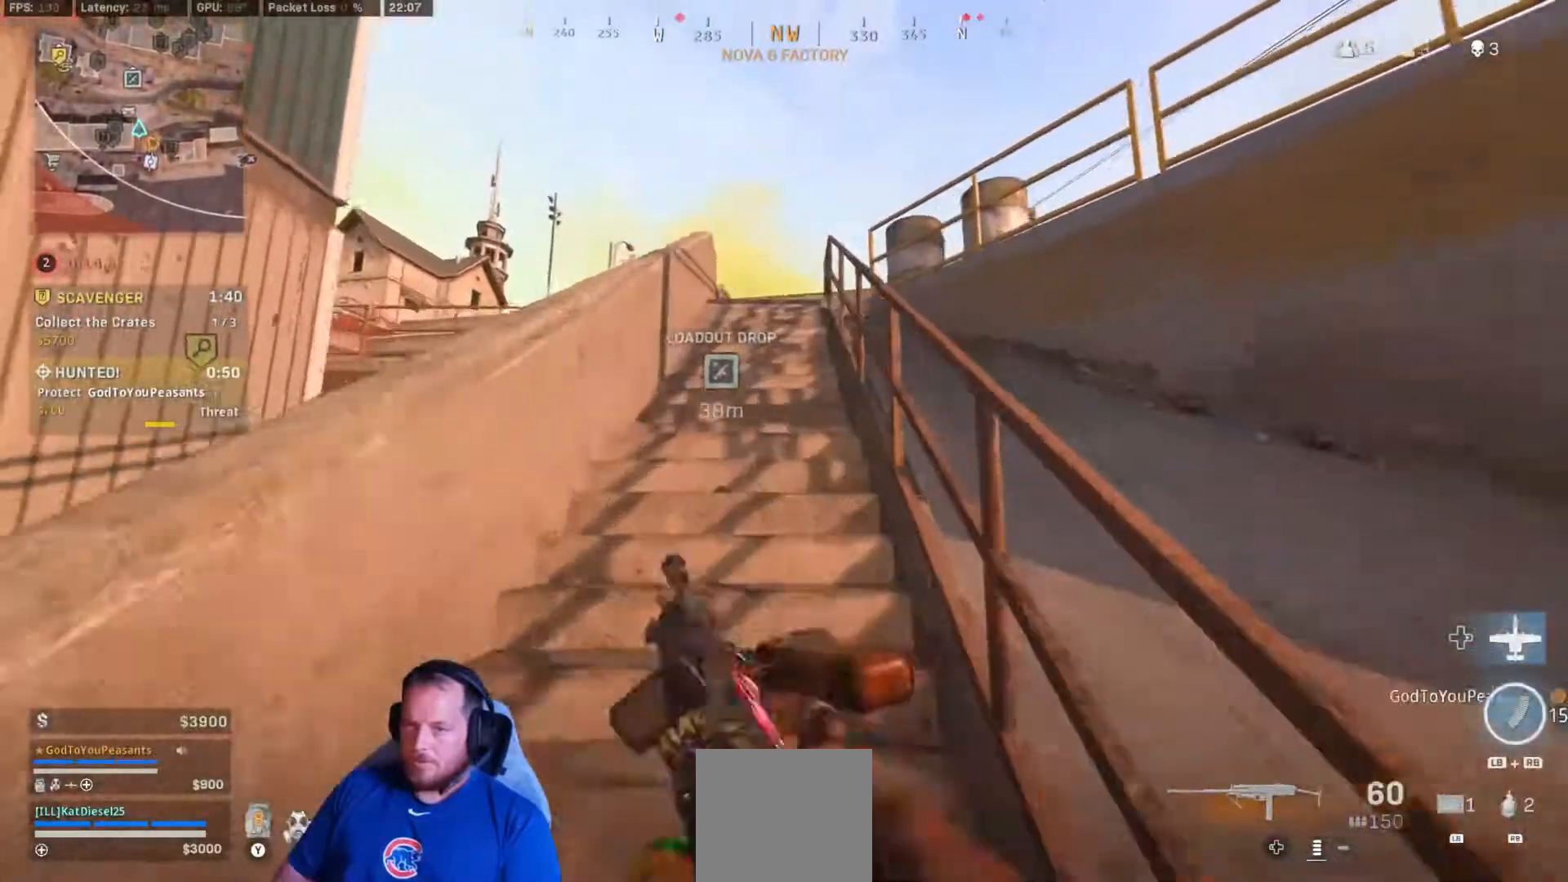
{"buttons": [], "left_stick": "up", "right_stick": "center", "events": []}
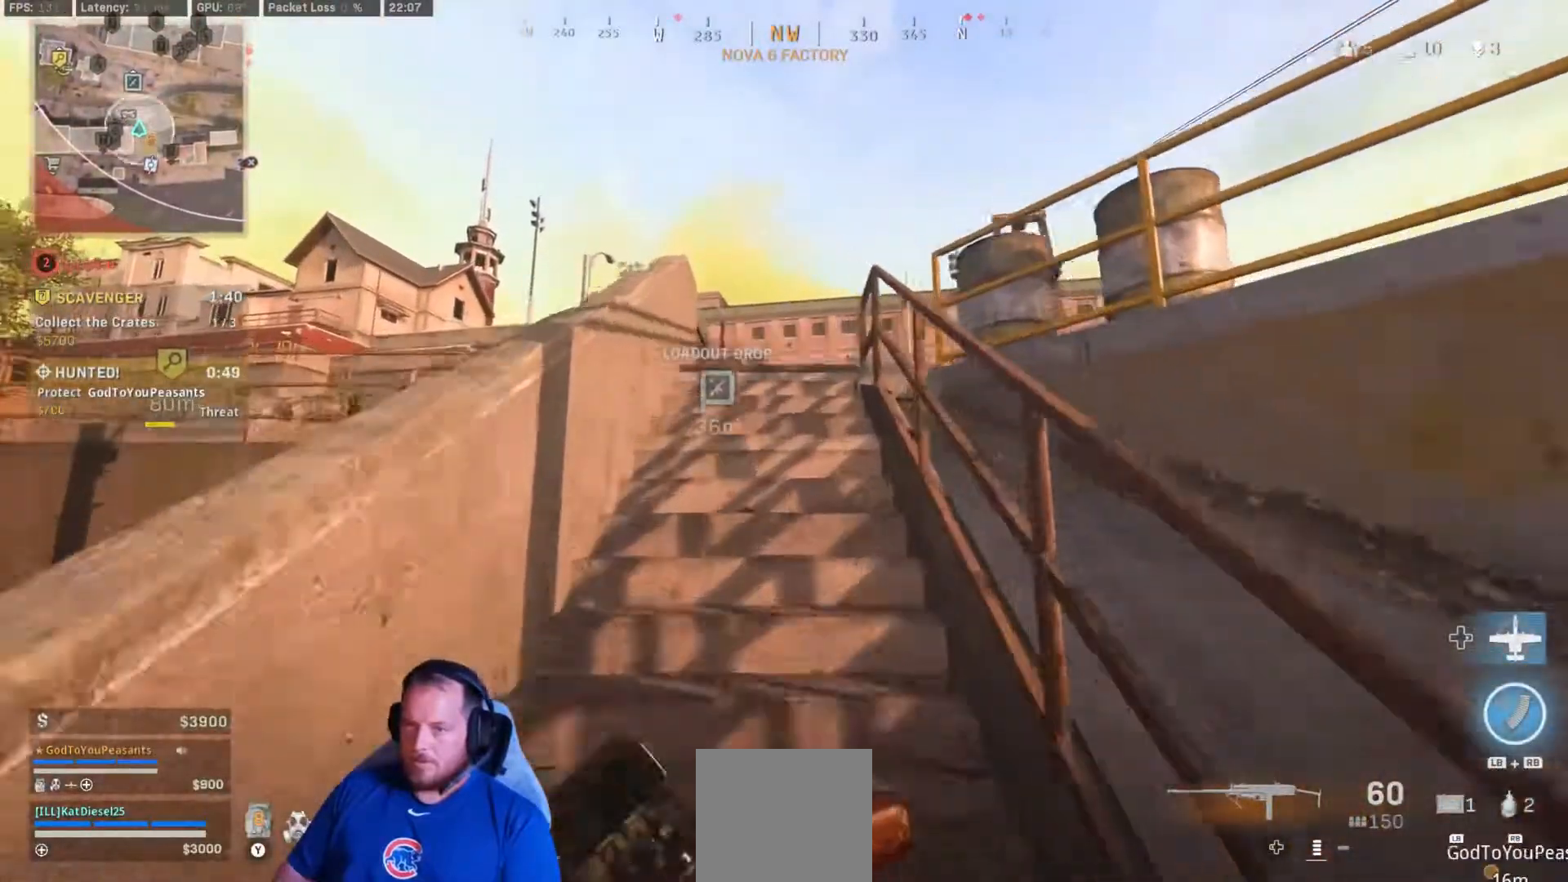
{"buttons": [], "left_stick": "down-left", "right_stick": "center", "events": [[233, "Y", "down"], [267, "left_stick", "center"], [333, "Y", "up"], [467, "left_stick", "down-left"]]}
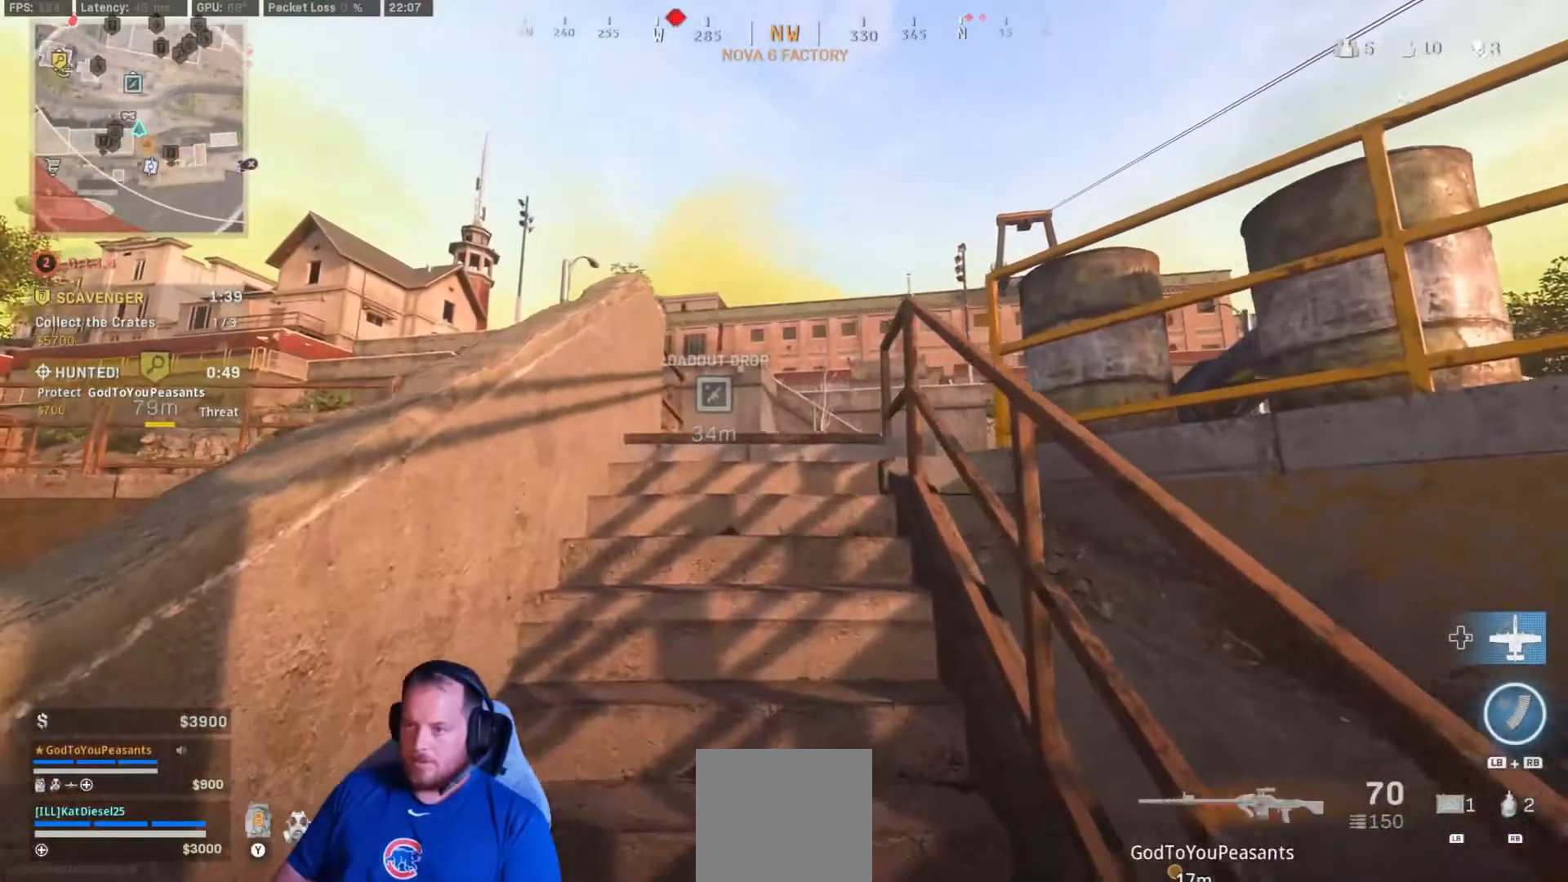
{"buttons": [], "left_stick": "center", "right_stick": "center", "events": [[133, "right_stick", "up-left"], [167, "left_stick", "center"], [333, "B", "down"], [333, "right_stick", "center"], [433, "B", "up"]]}
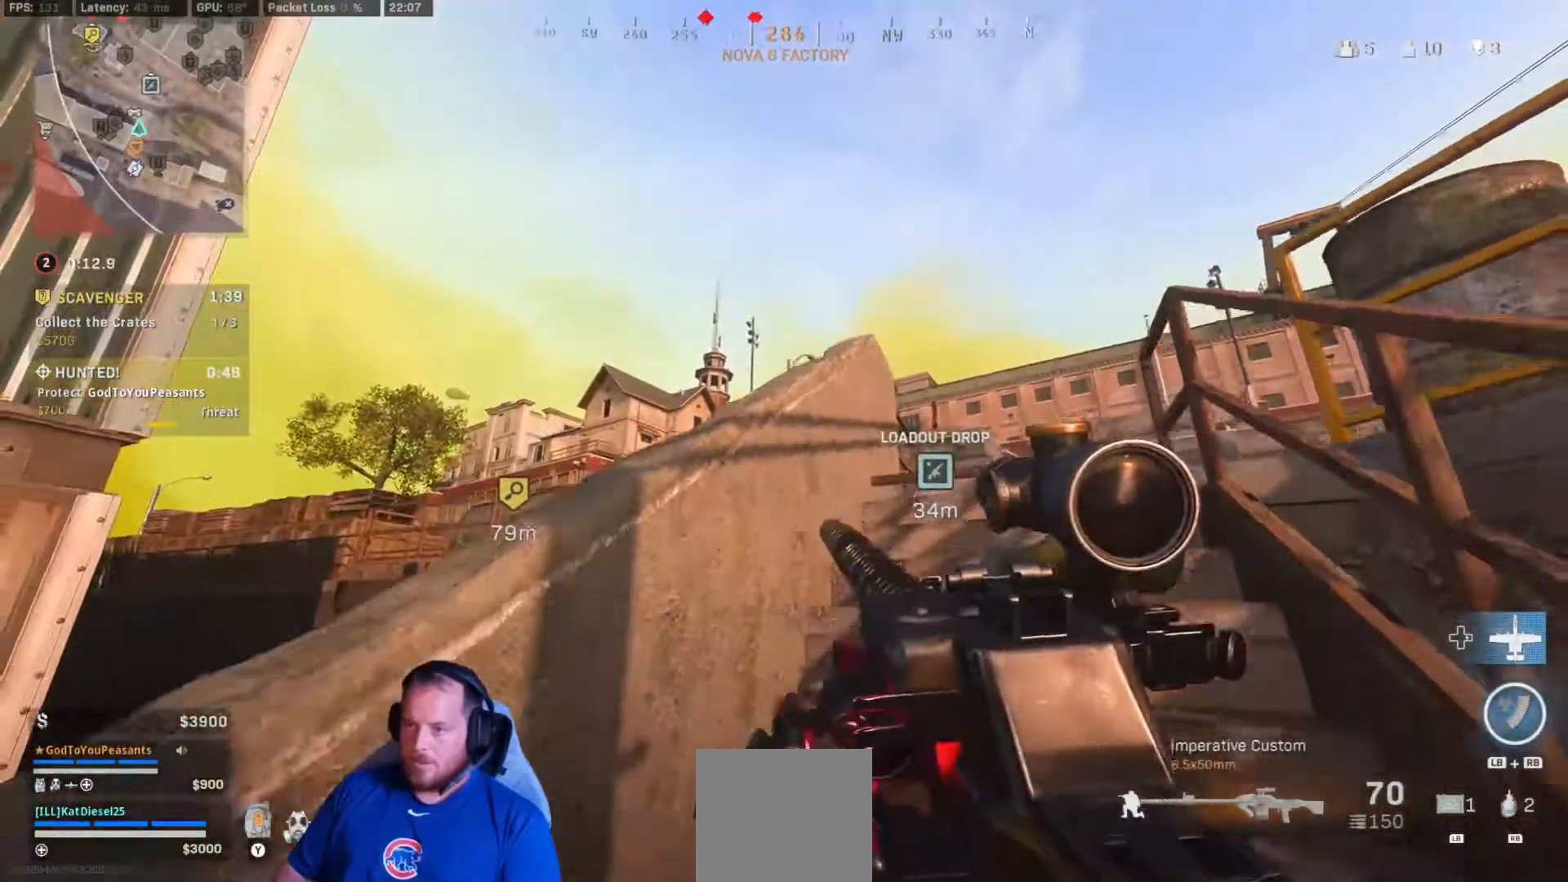
{"buttons": [], "left_stick": "center", "right_stick": "center", "events": [[100, "left_stick", "left"], [300, "left_stick", "center"]]}
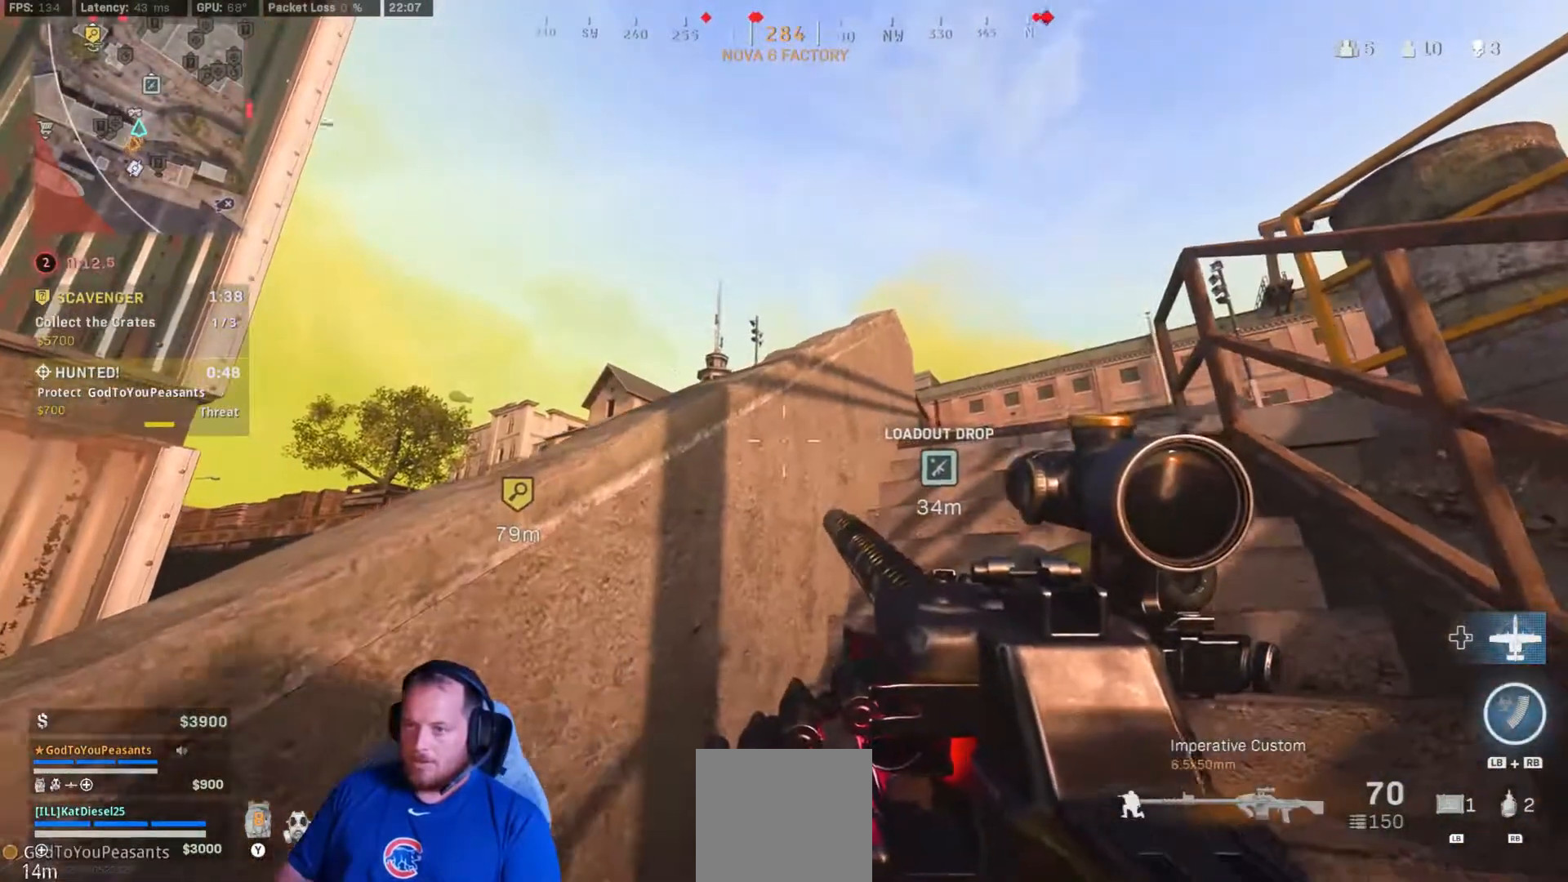
{"buttons": ["DPAD_RIGHT"], "left_stick": "up-right", "right_stick": "center", "events": [[133, "left_stick", "up-right"], [500, "DPAD_RIGHT", "down"]]}
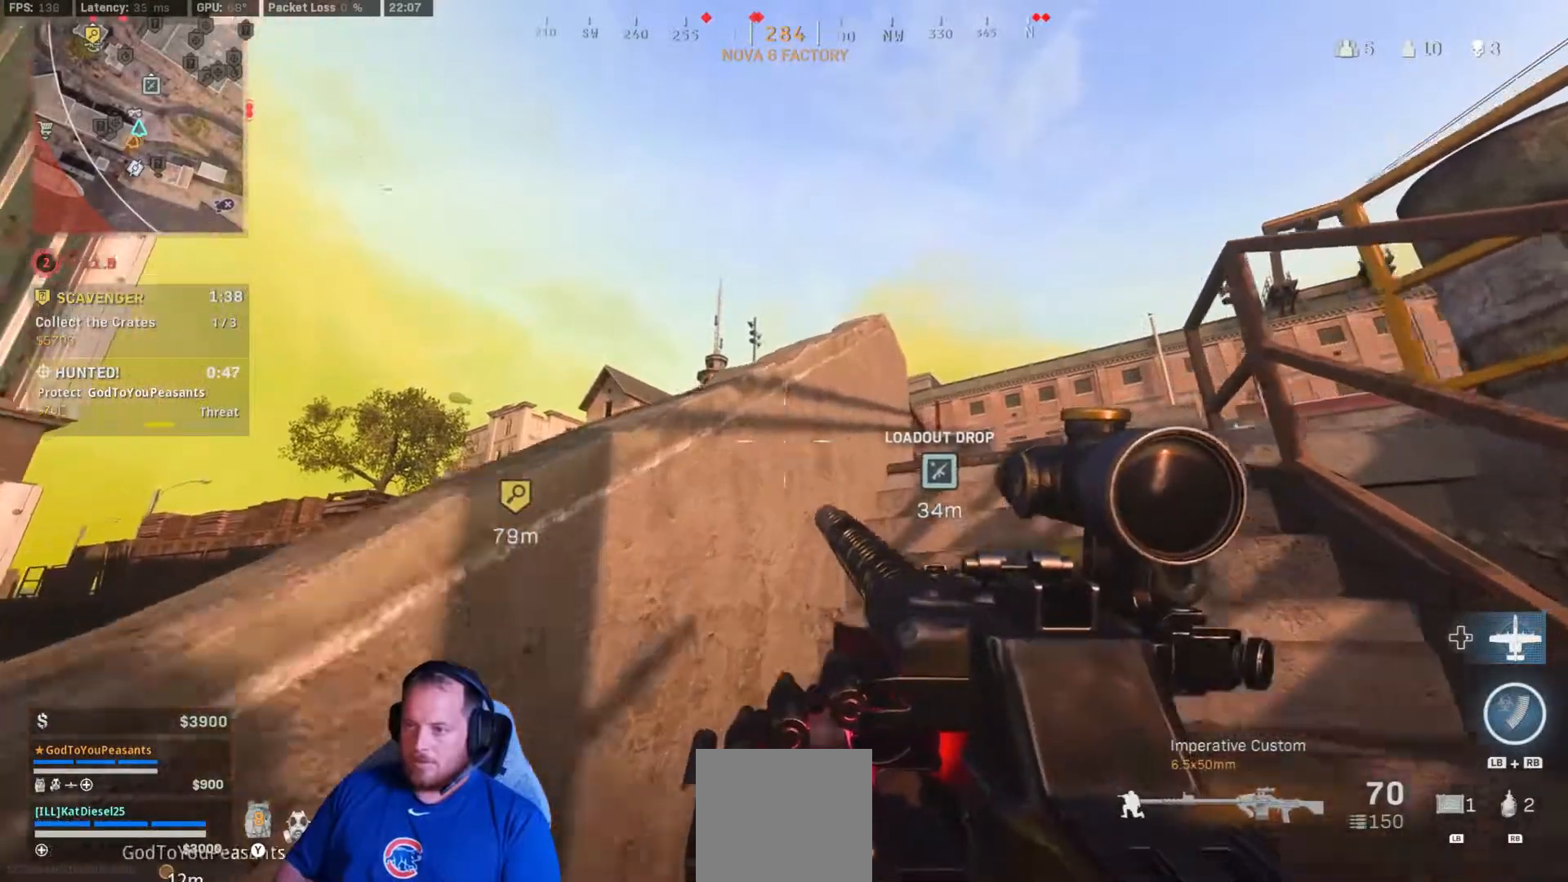
{"buttons": [], "left_stick": "up-right", "right_stick": "center", "events": [[133, "DPAD_RIGHT", "up"]]}
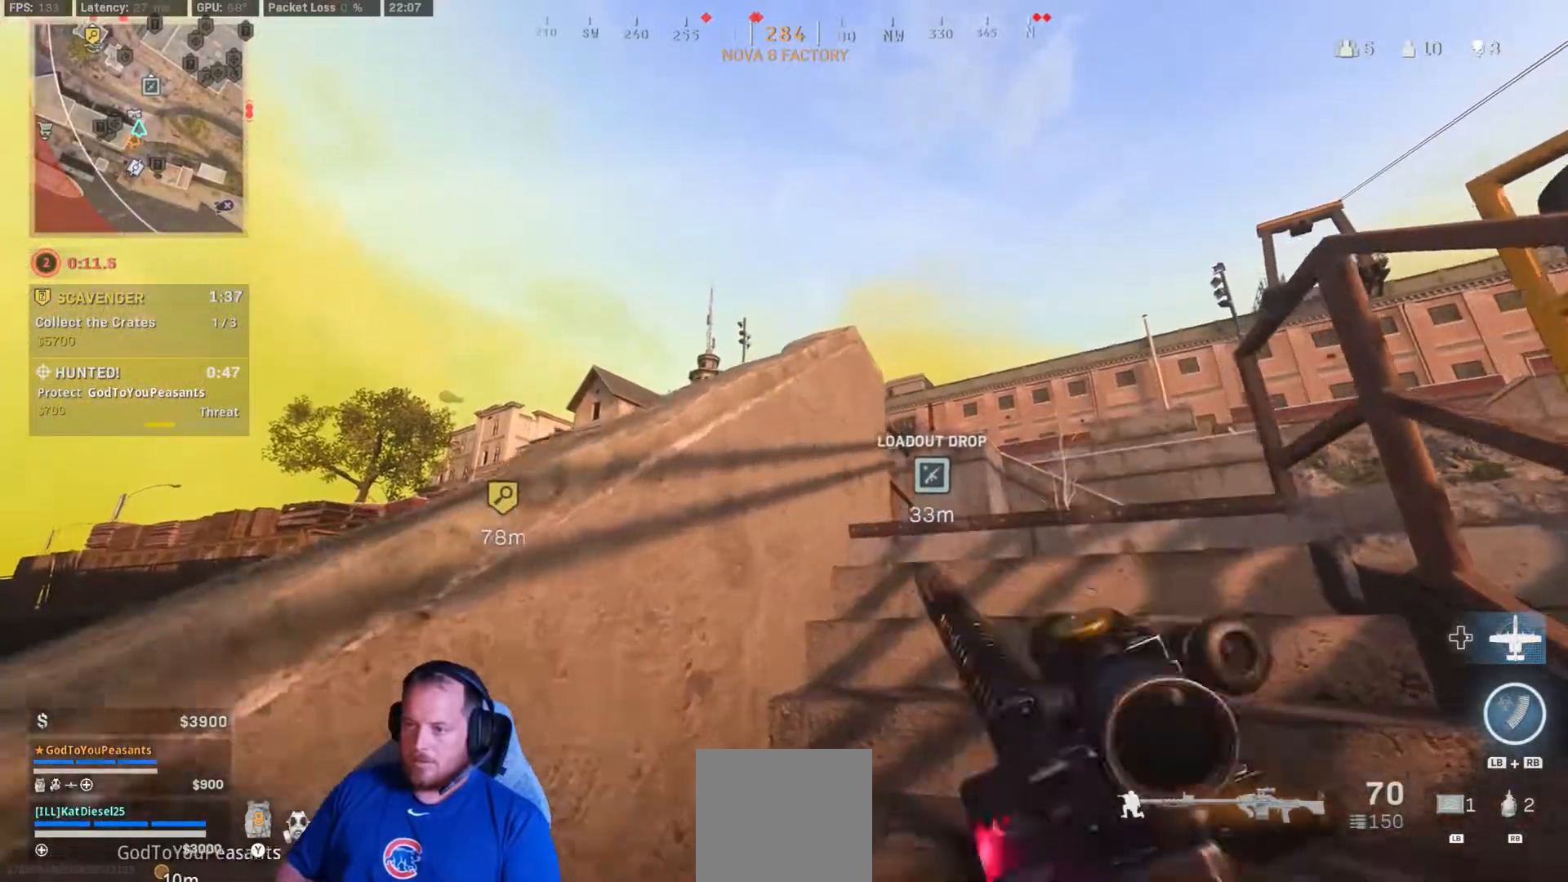
{"buttons": ["SELECT"], "left_stick": "center", "right_stick": "center", "events": [[333, "left_stick", "center"], [367, "SELECT", "down"]]}
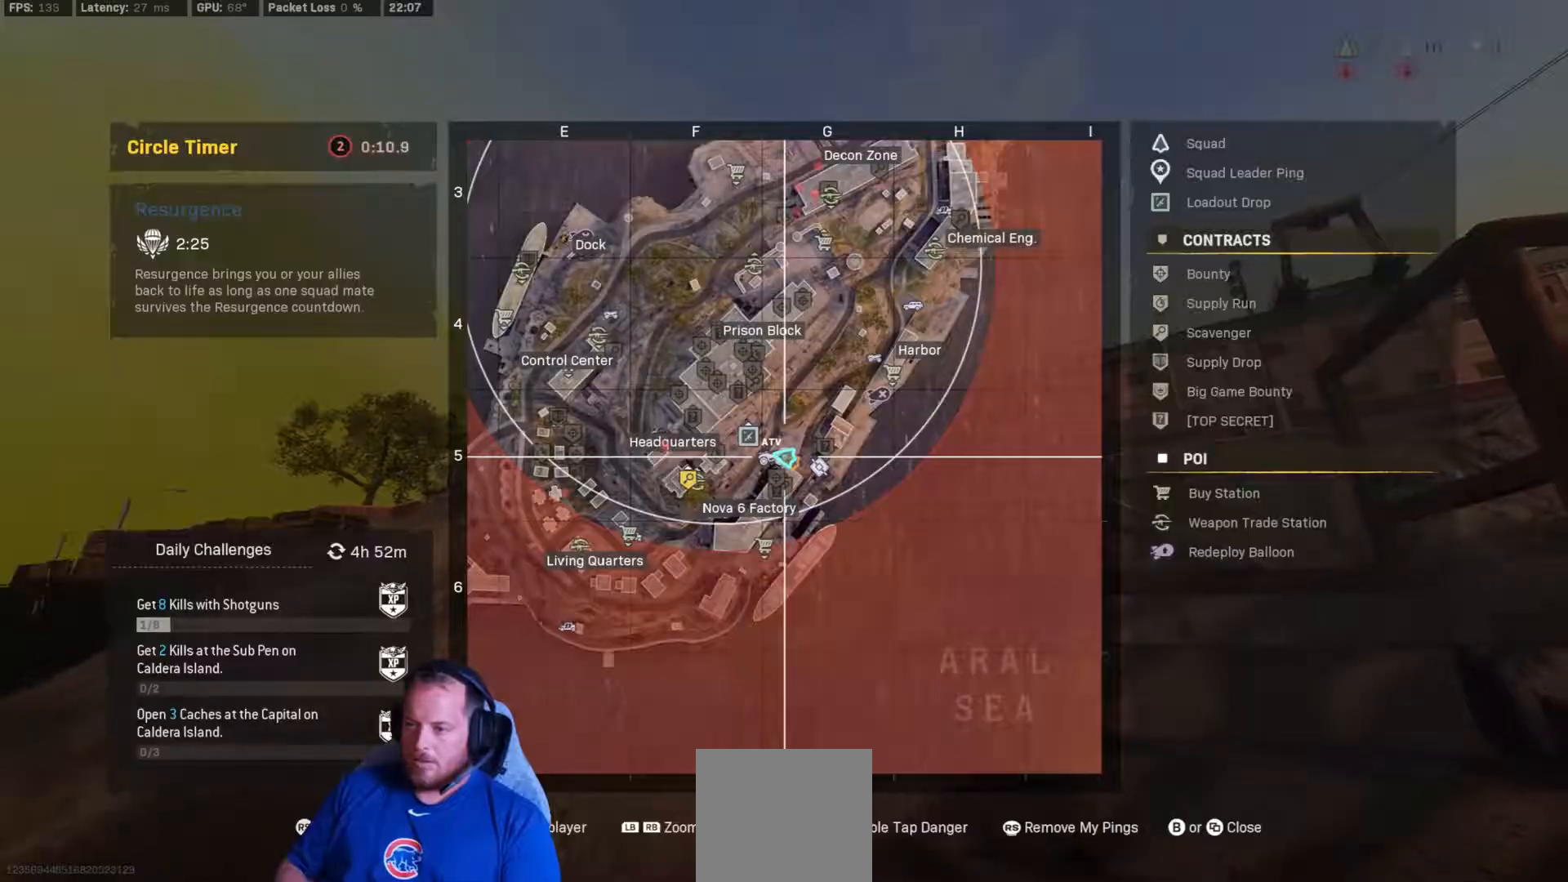
{"buttons": [], "left_stick": "center", "right_stick": "center", "events": [[33, "SELECT", "up"]]}
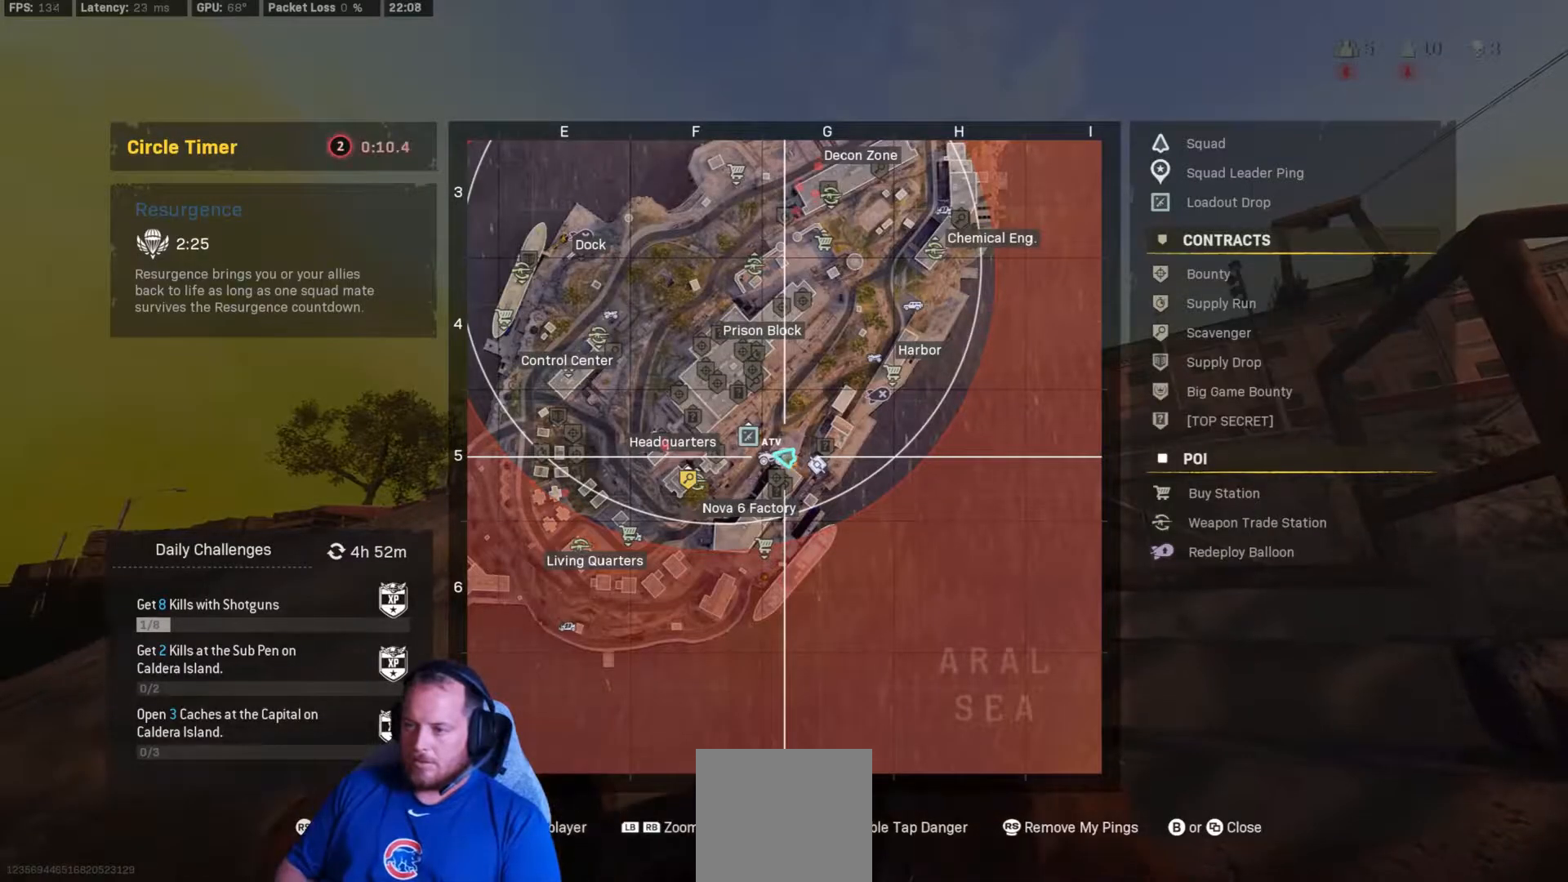
{"buttons": [], "left_stick": "up-right", "right_stick": "center", "events": [[33, "SELECT", "down"], [100, "SELECT", "up"], [200, "left_stick", "up-right"]]}
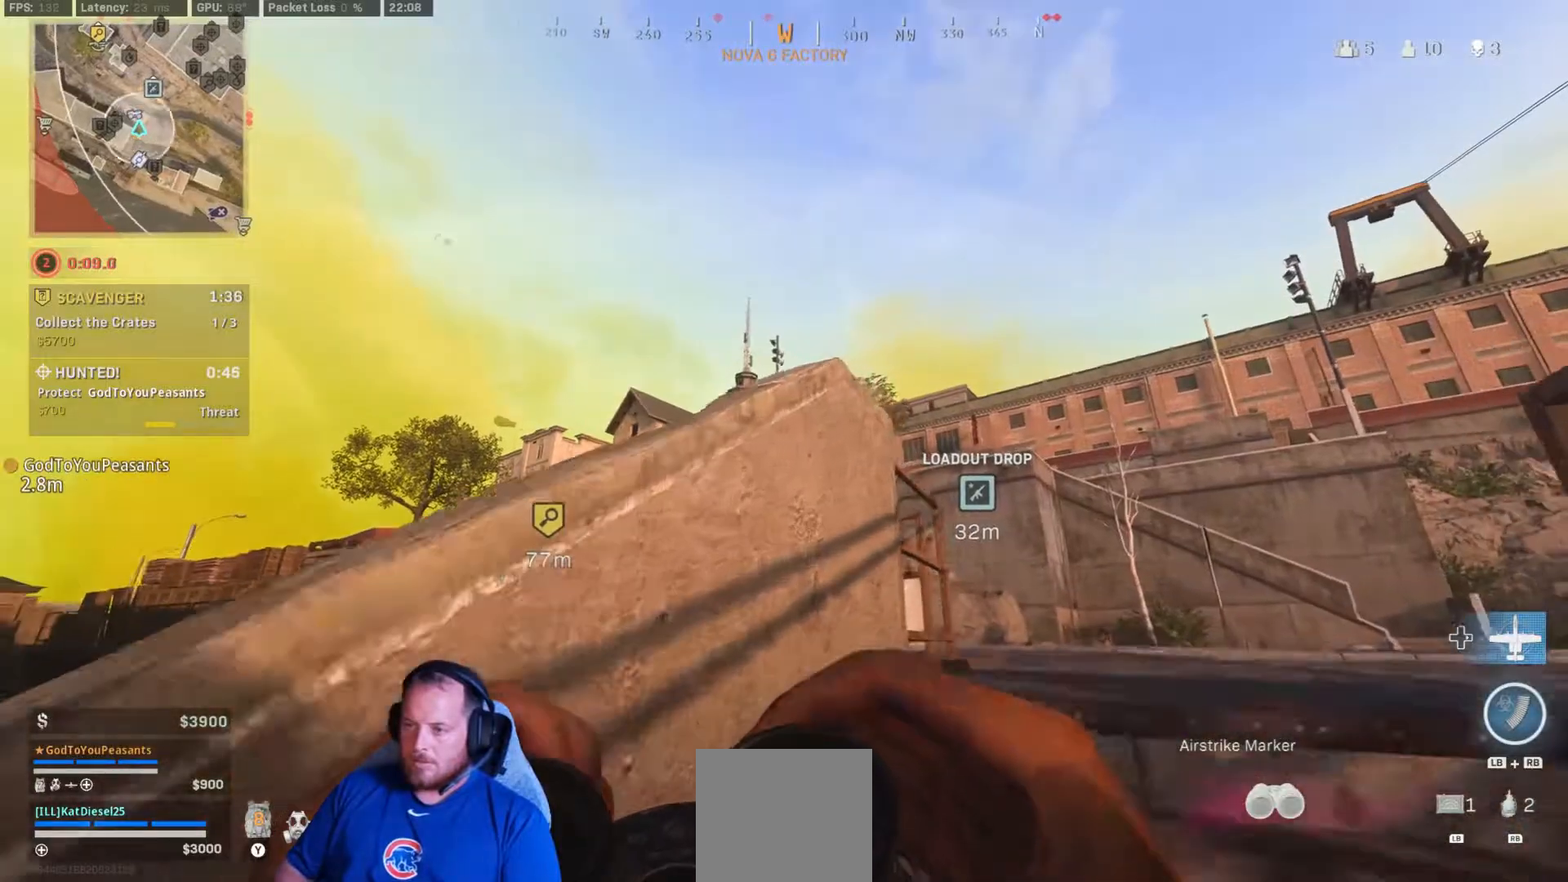
{"buttons": [], "left_stick": "up-right", "right_stick": "center", "events": []}
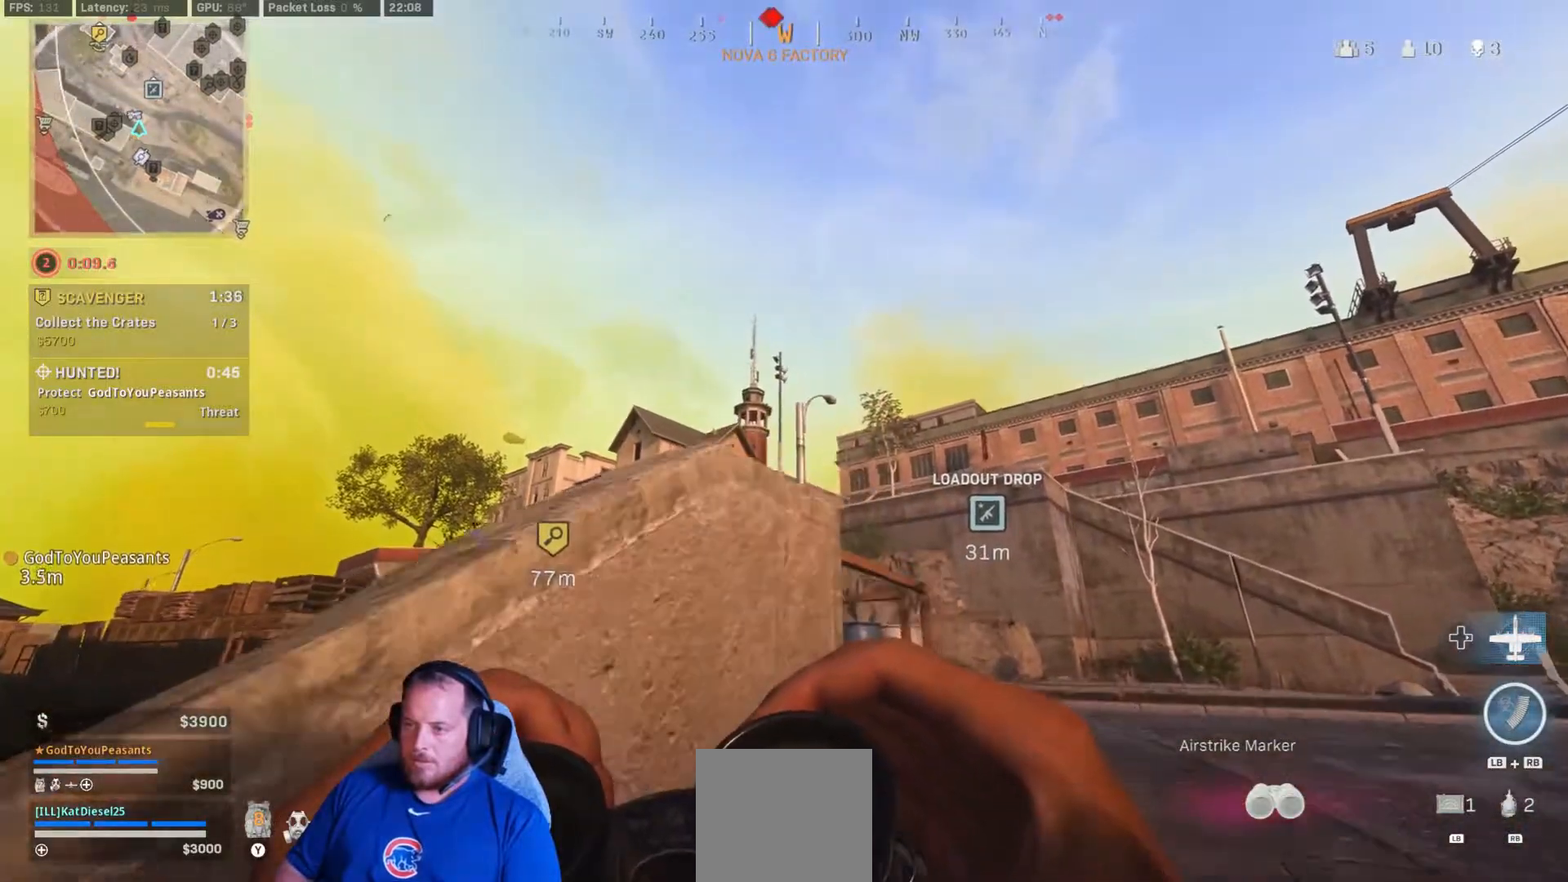
{"buttons": ["L2"], "left_stick": "center", "right_stick": "left", "events": [[67, "L2", "down"], [300, "left_stick", "center"], [500, "right_stick", "left"]]}
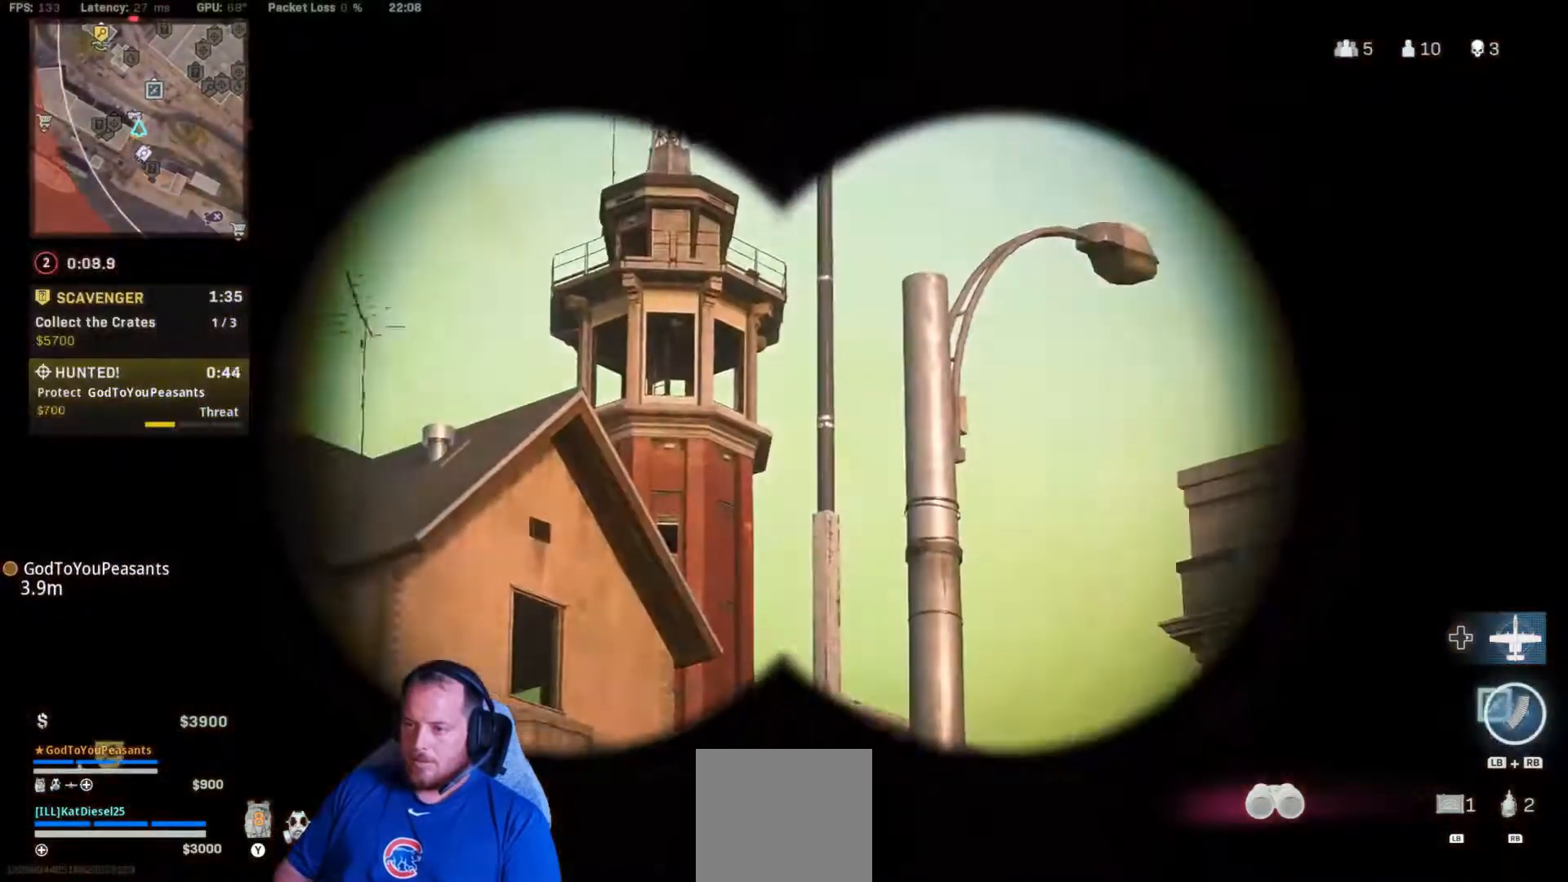
{"buttons": ["L2"], "left_stick": "center", "right_stick": "center", "events": [[167, "right_stick", "up"], [417, "right_stick", "center"]]}
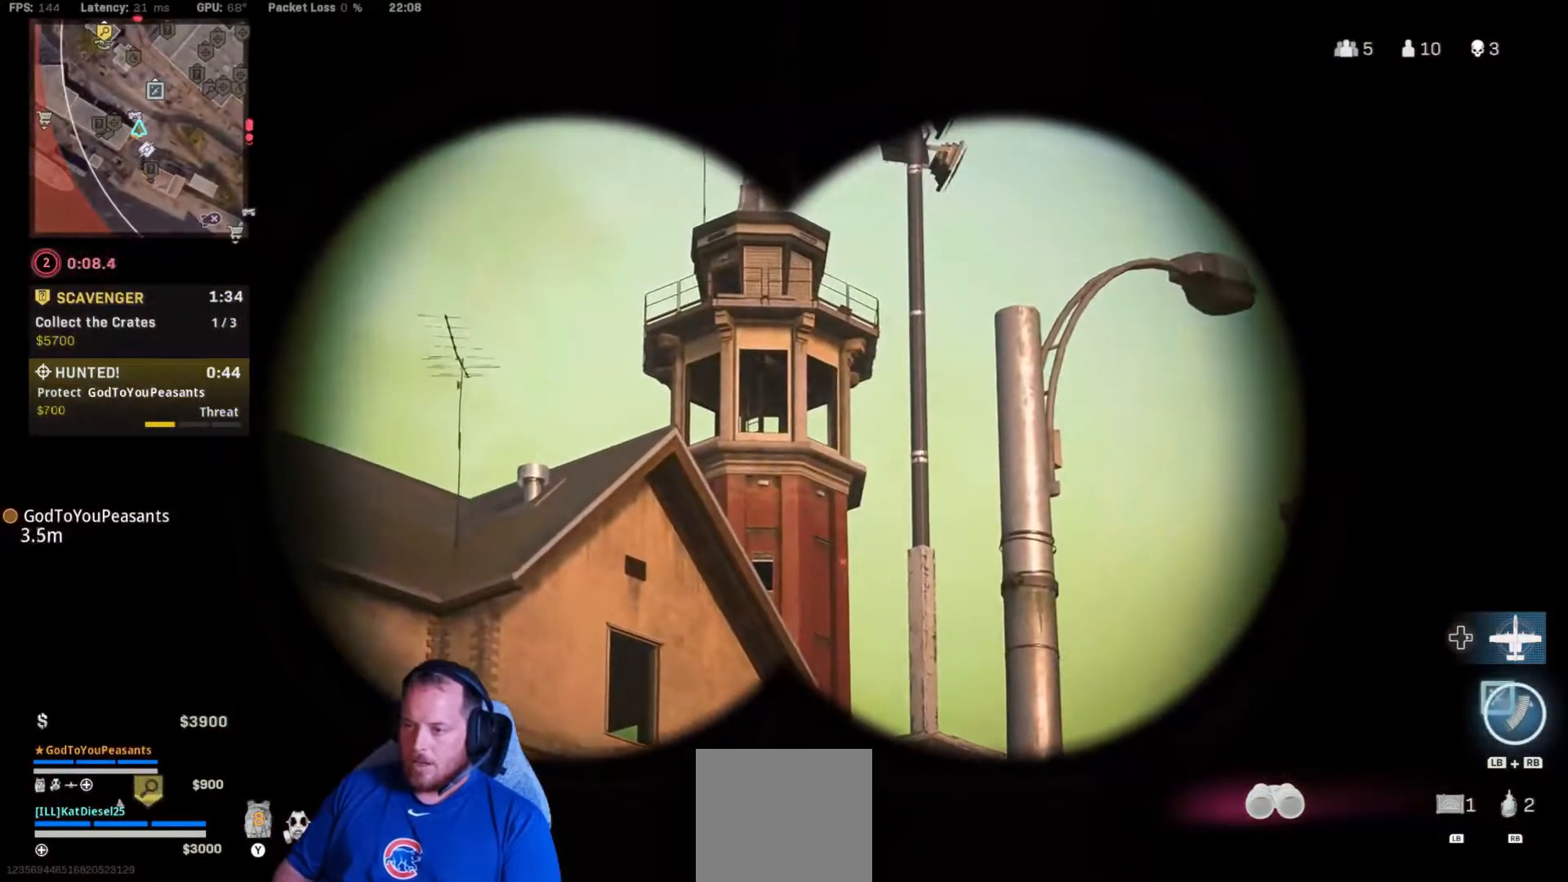
{"buttons": ["L2"], "left_stick": "center", "right_stick": "center", "events": [[167, "R2", "down"], [300, "R2", "up"]]}
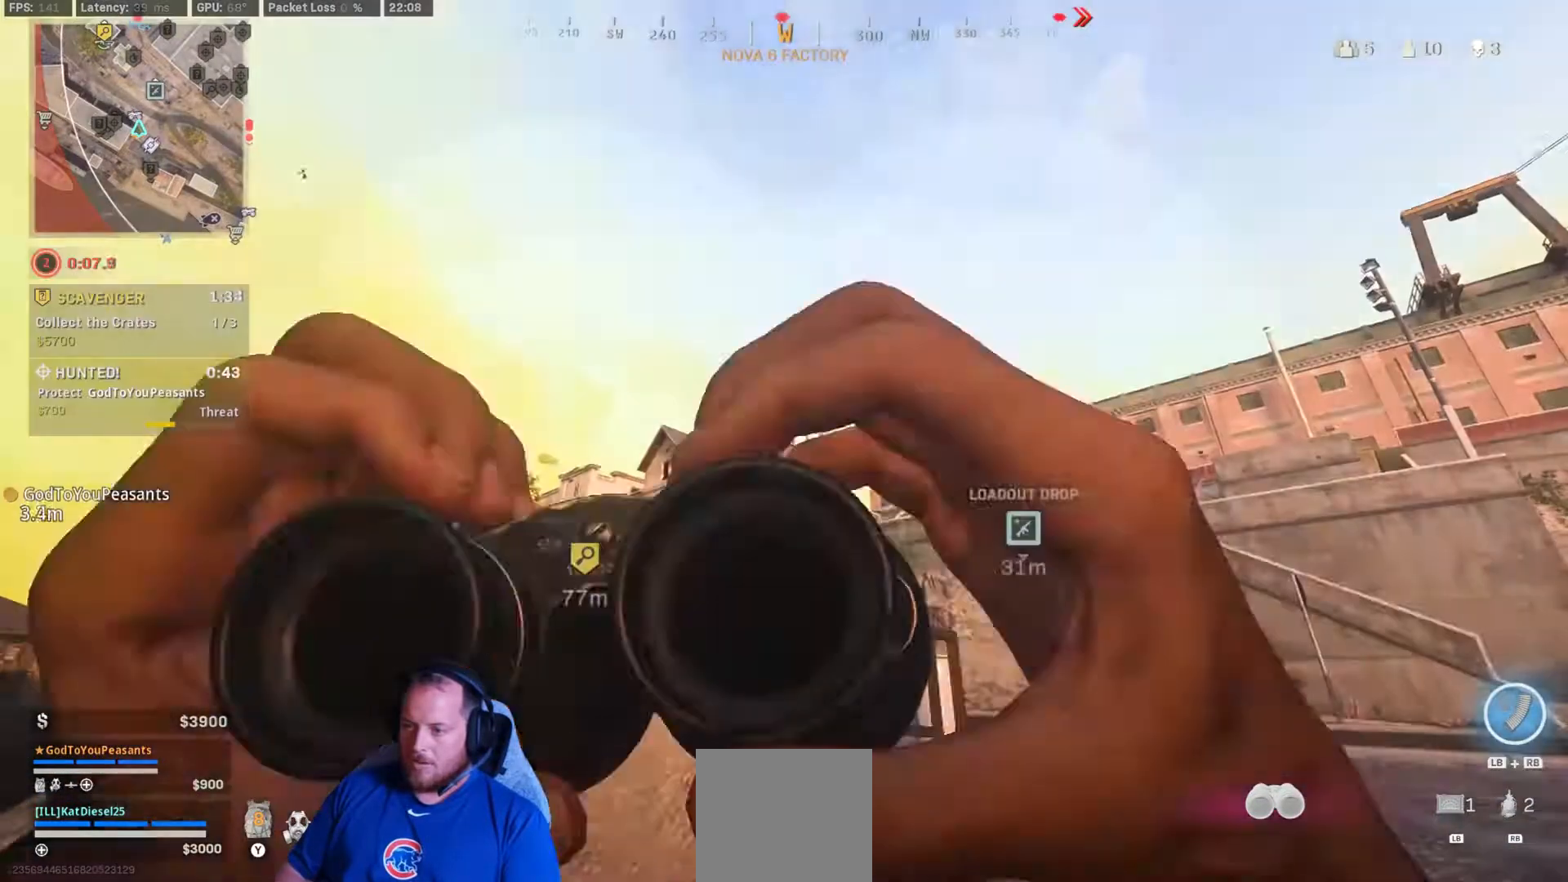
{"buttons": [], "left_stick": "down-left", "right_stick": "center", "events": [[33, "L2", "up"], [67, "left_stick", "down-left"]]}